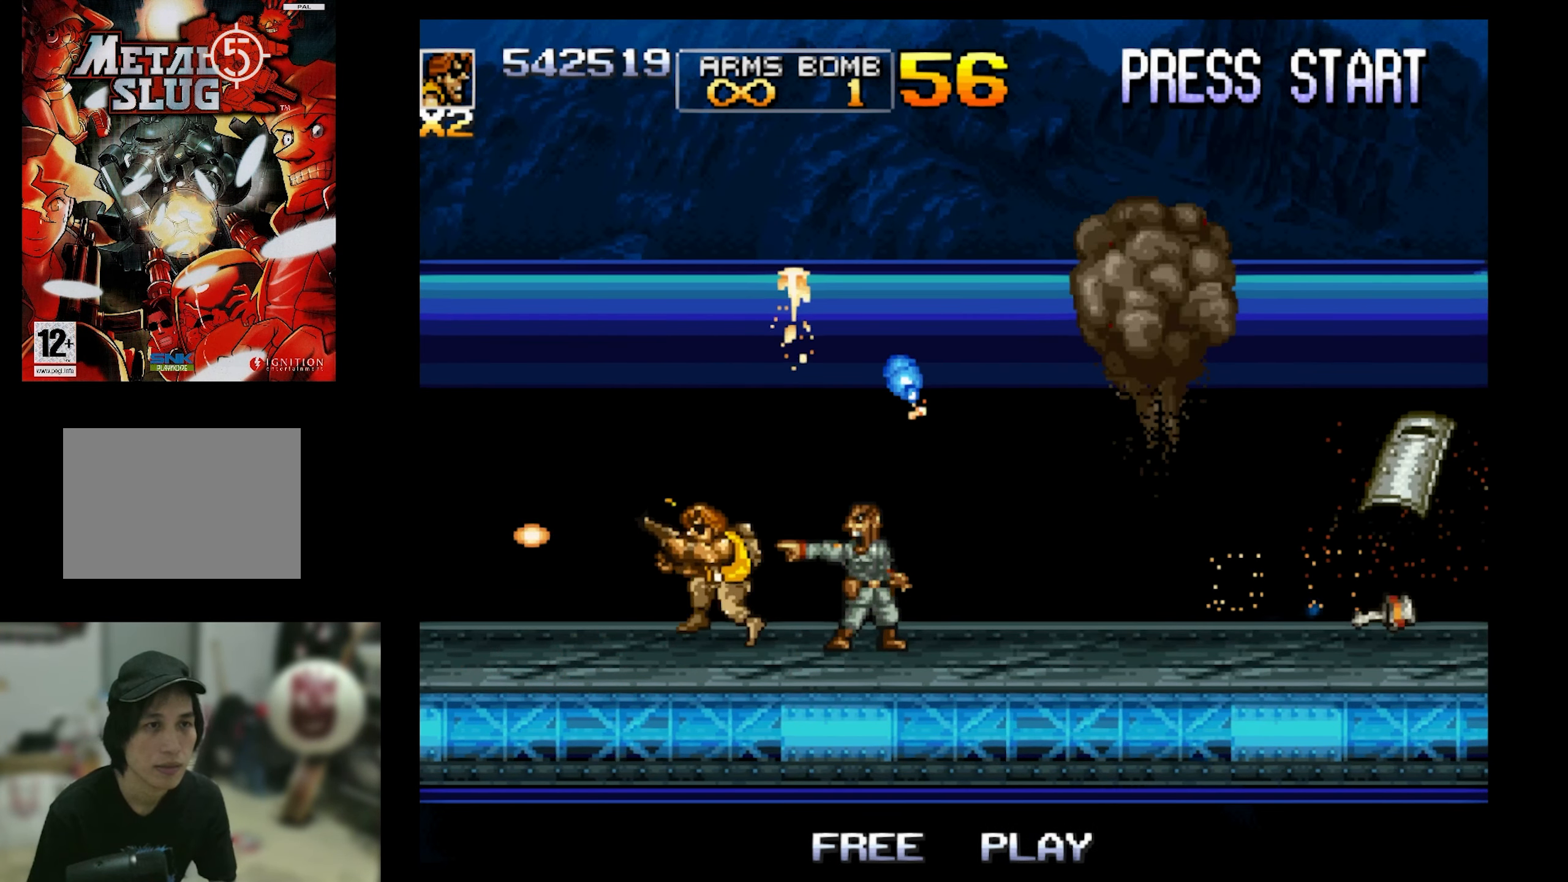
Gameplay with a controller (PlayStation layout); each line is a JSON object with the inputs held at the frame after it. "events" lists button and stick changes between this image and that frame as [ms after this image, input, new state], when the widget could be followed in between. Not read: L3 R3 left_stick right_stick.
{"buttons": ["SQUARE", "DPAD_LEFT"], "events": []}
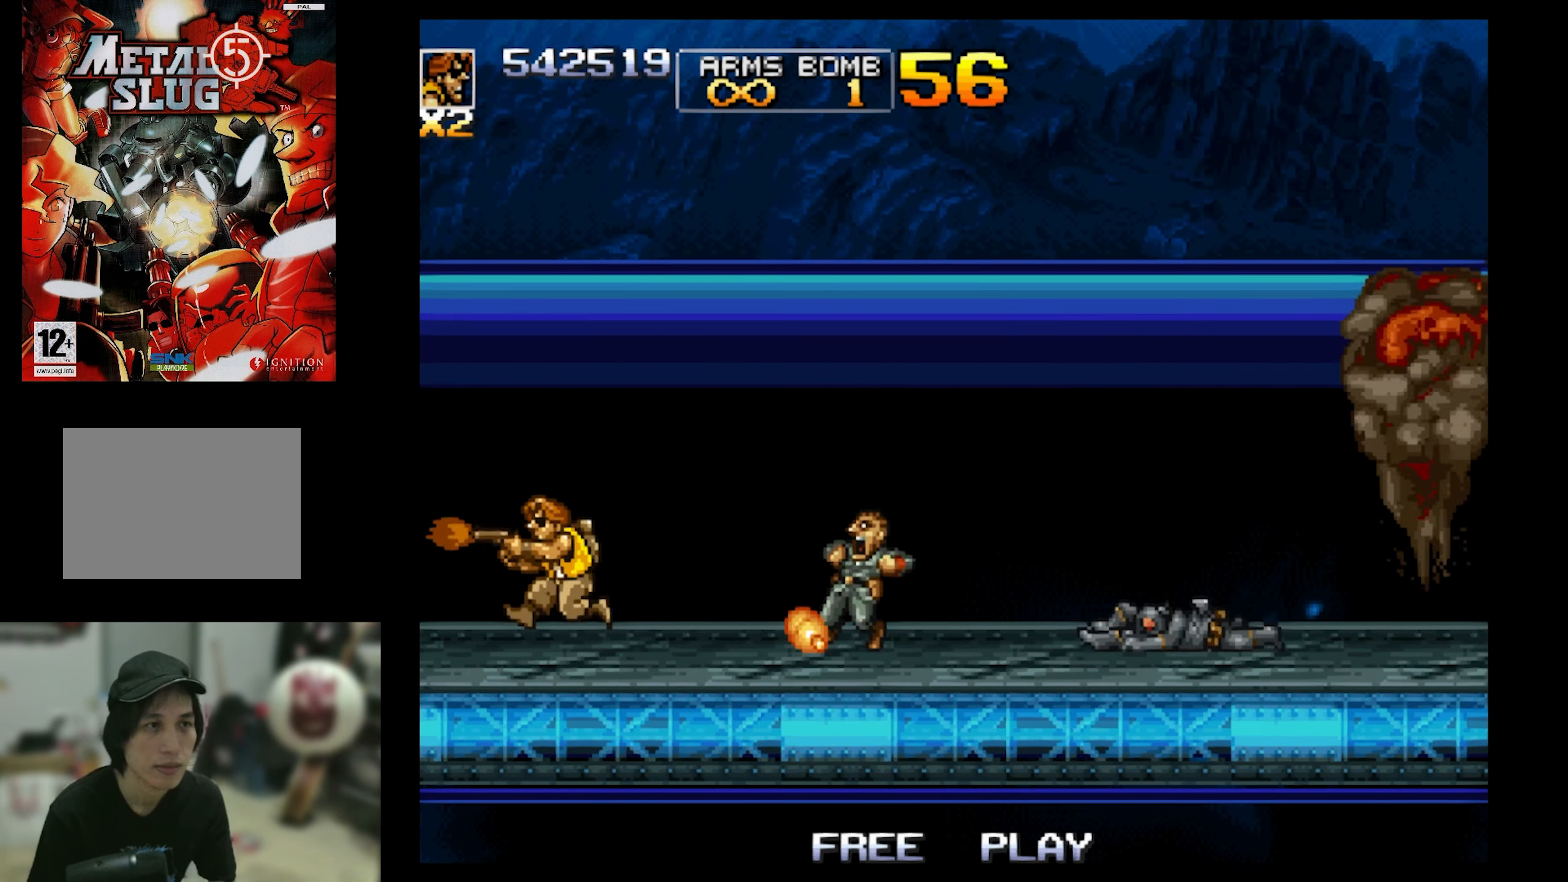
{"buttons": ["SQUARE", "DPAD_RIGHT"], "events": [[117, "DPAD_LEFT", "up"], [117, "DPAD_UP", "down"], [167, "DPAD_RIGHT", "down"], [167, "DPAD_UP", "up"]]}
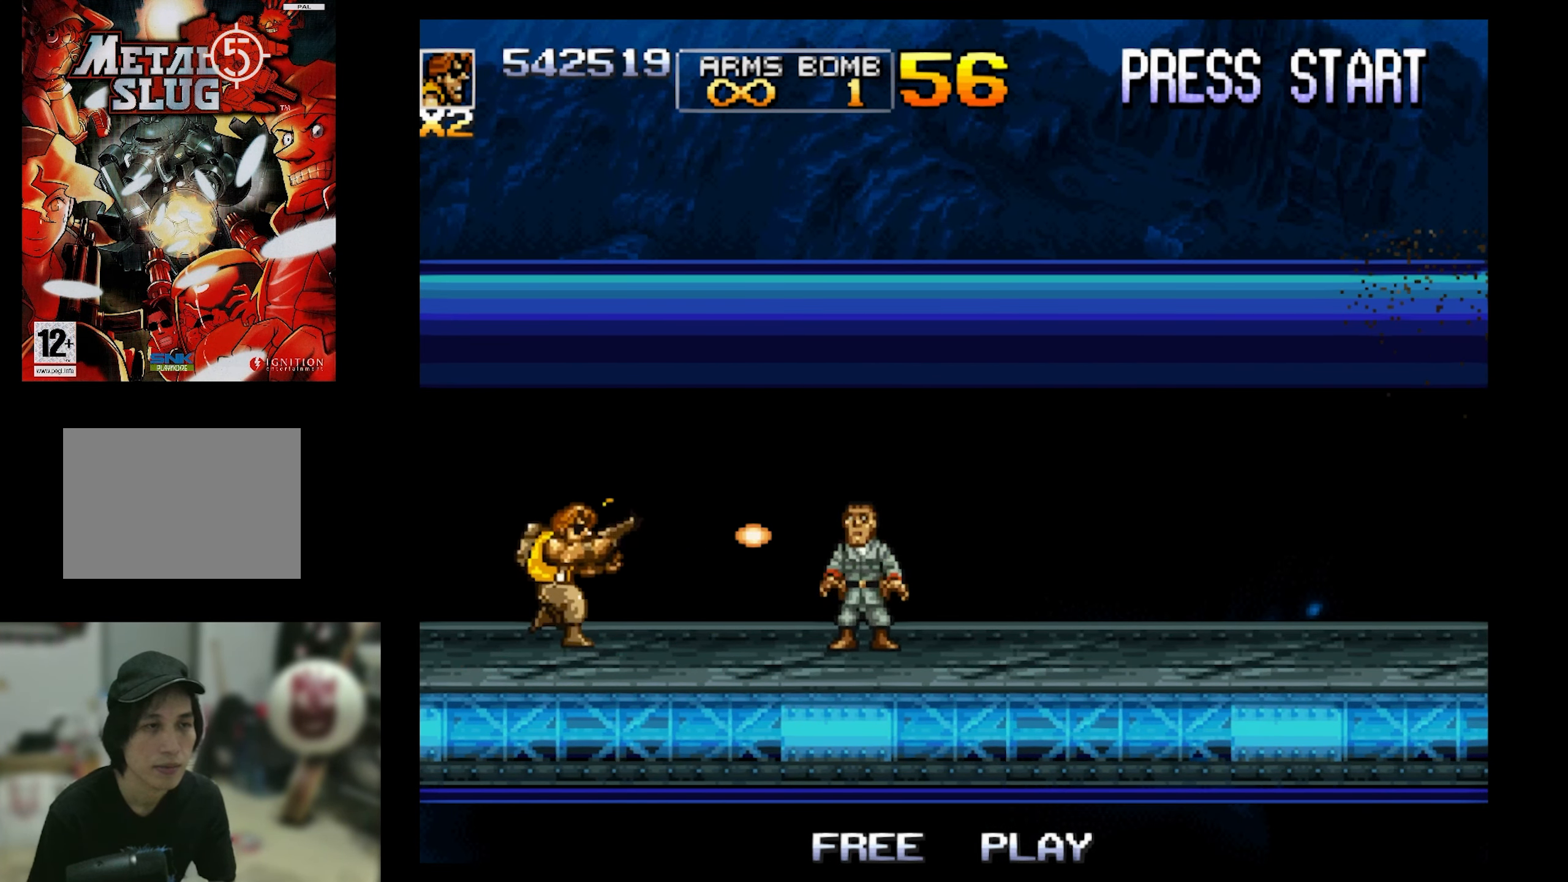
{"buttons": ["SQUARE", "DPAD_RIGHT"], "events": [[117, "DPAD_RIGHT", "up"], [167, "DPAD_RIGHT", "down"]]}
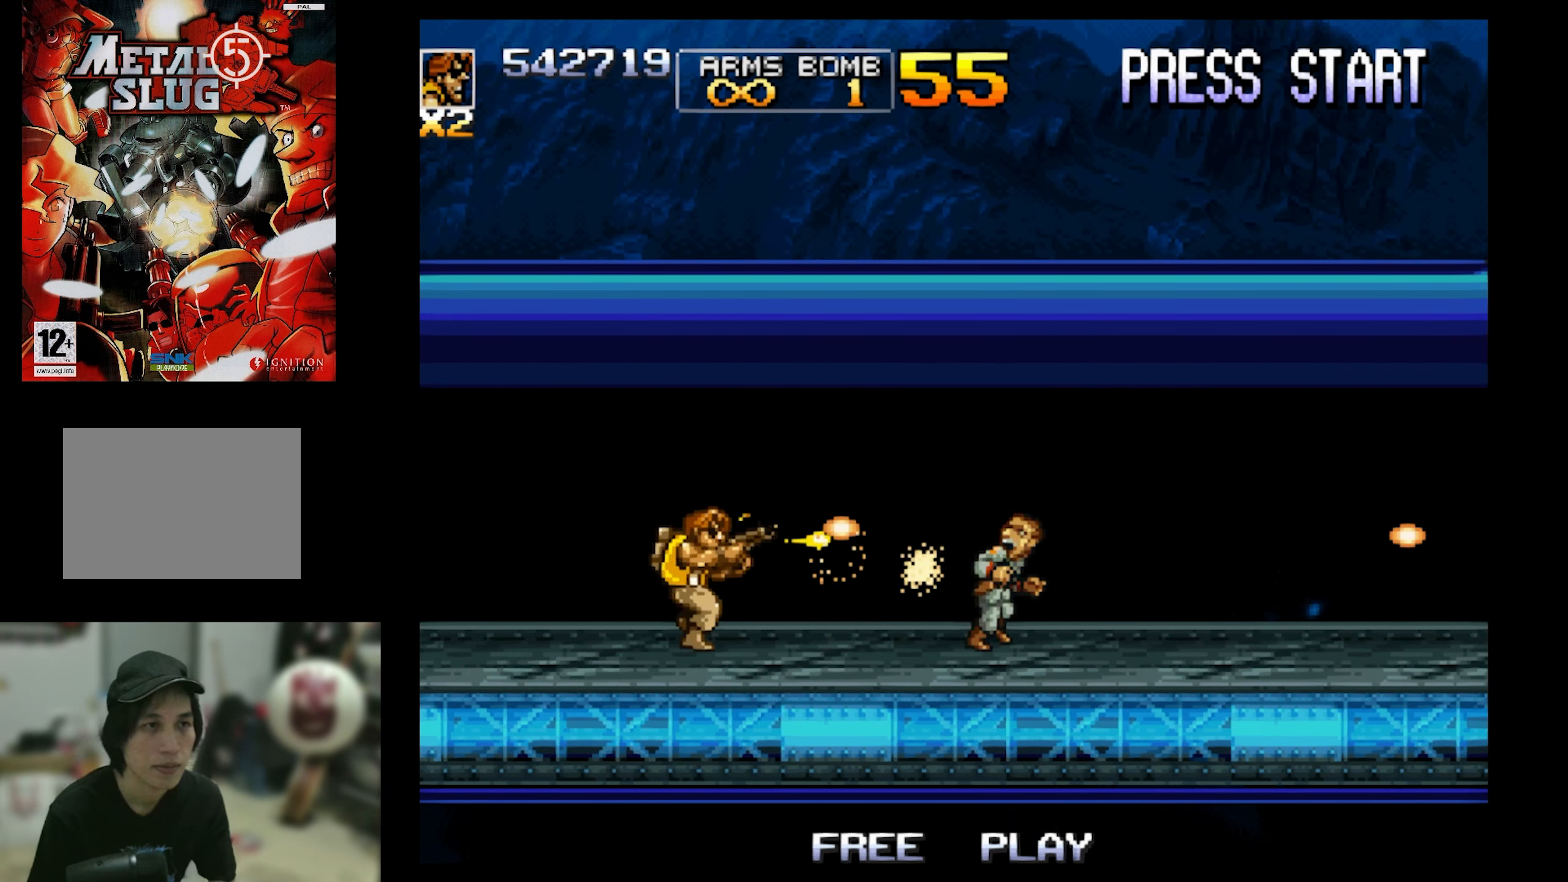
{"buttons": ["SQUARE", "DPAD_RIGHT"], "events": []}
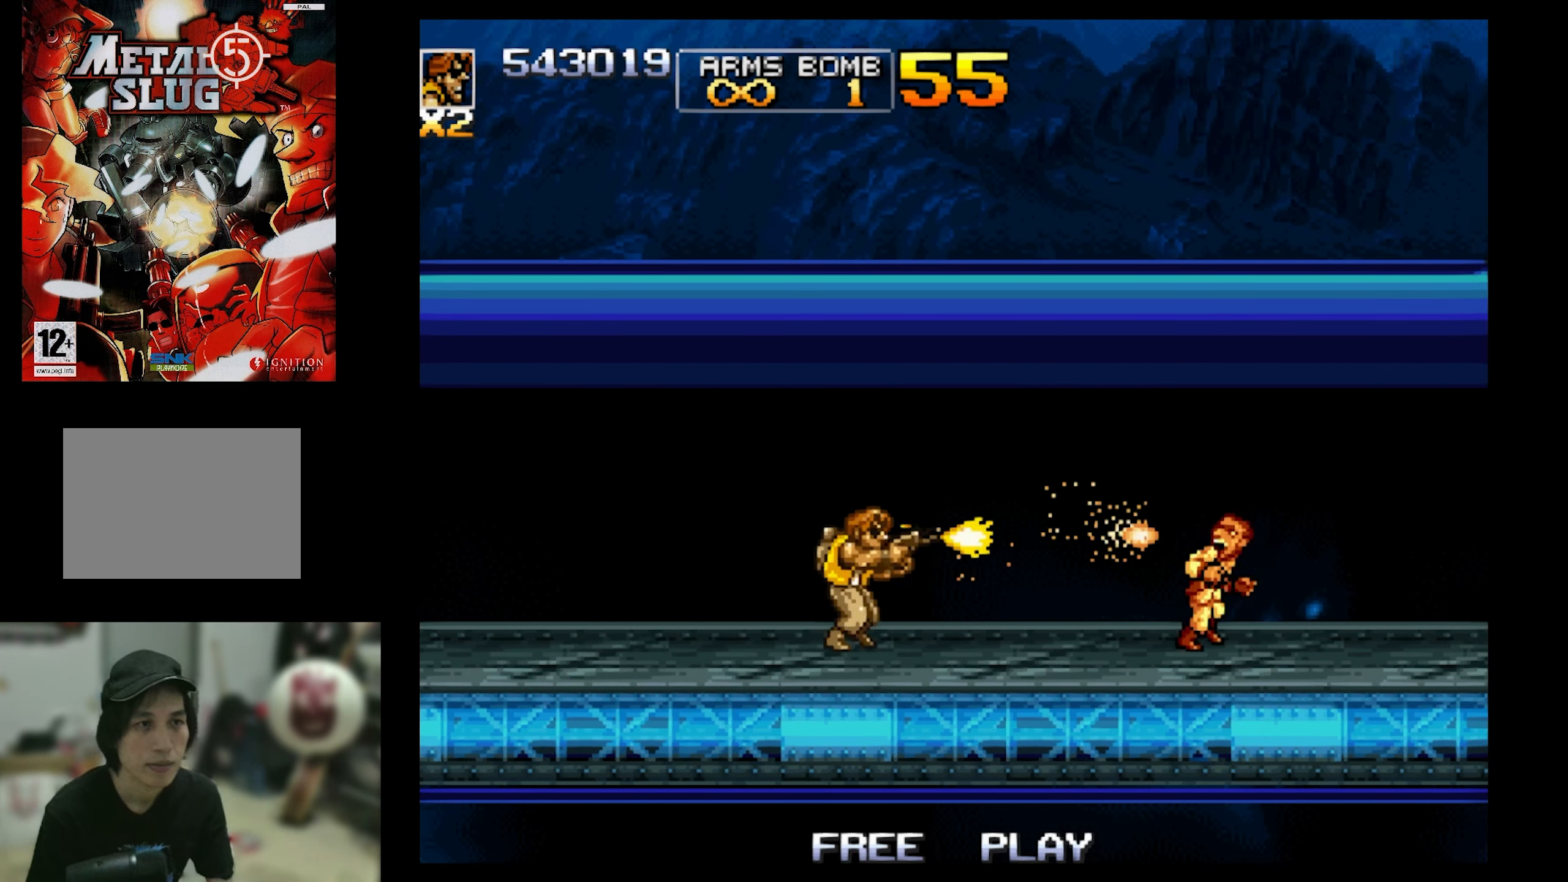
{"buttons": ["SQUARE", "DPAD_RIGHT"], "events": []}
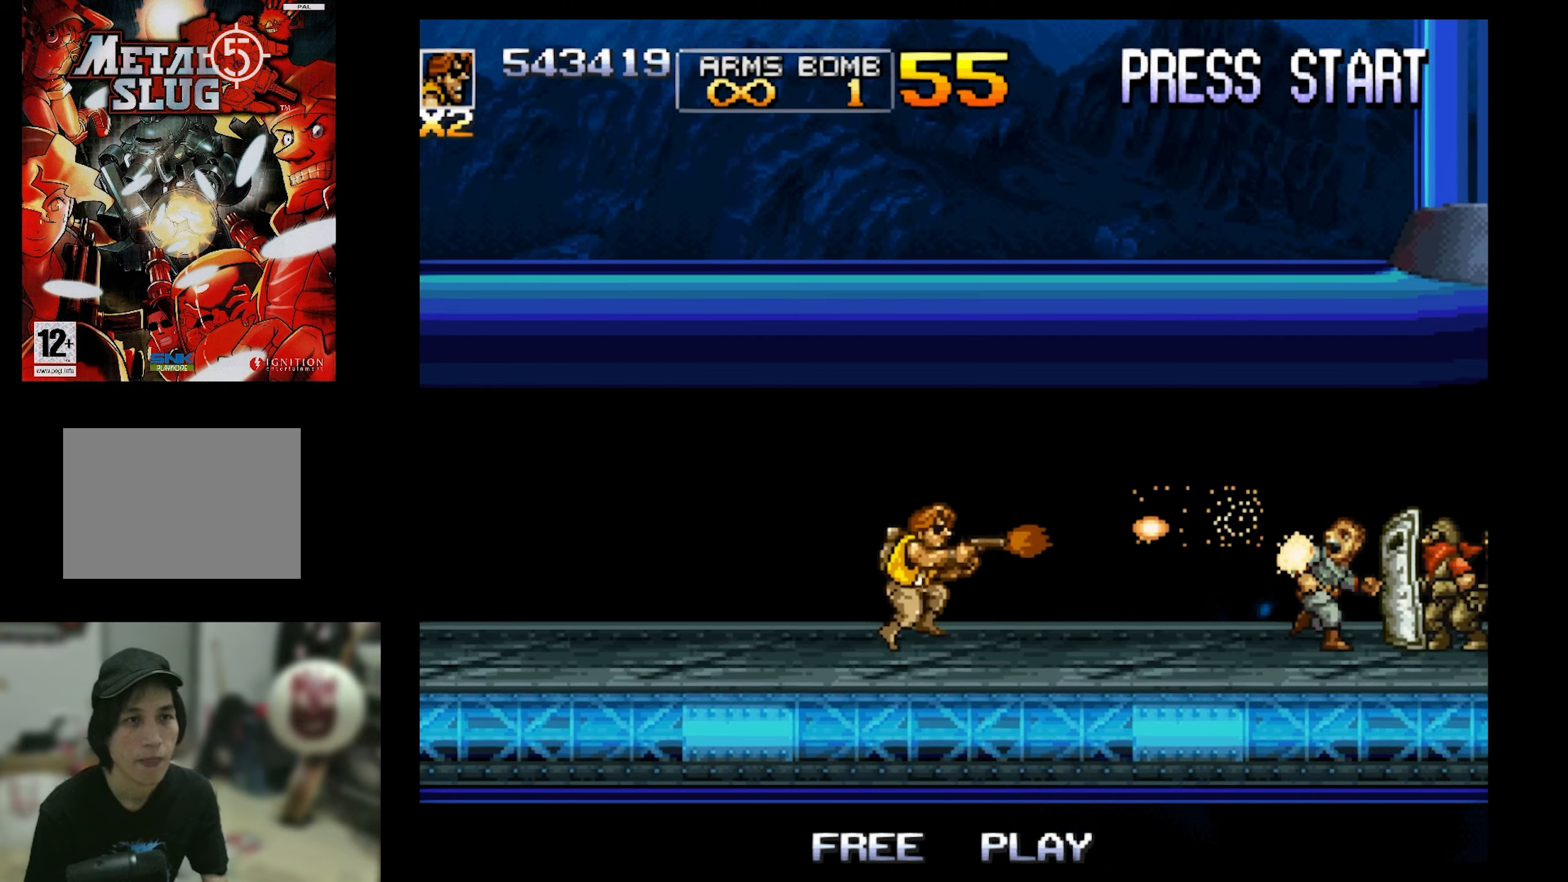
{"buttons": ["SQUARE", "DPAD_RIGHT"], "events": []}
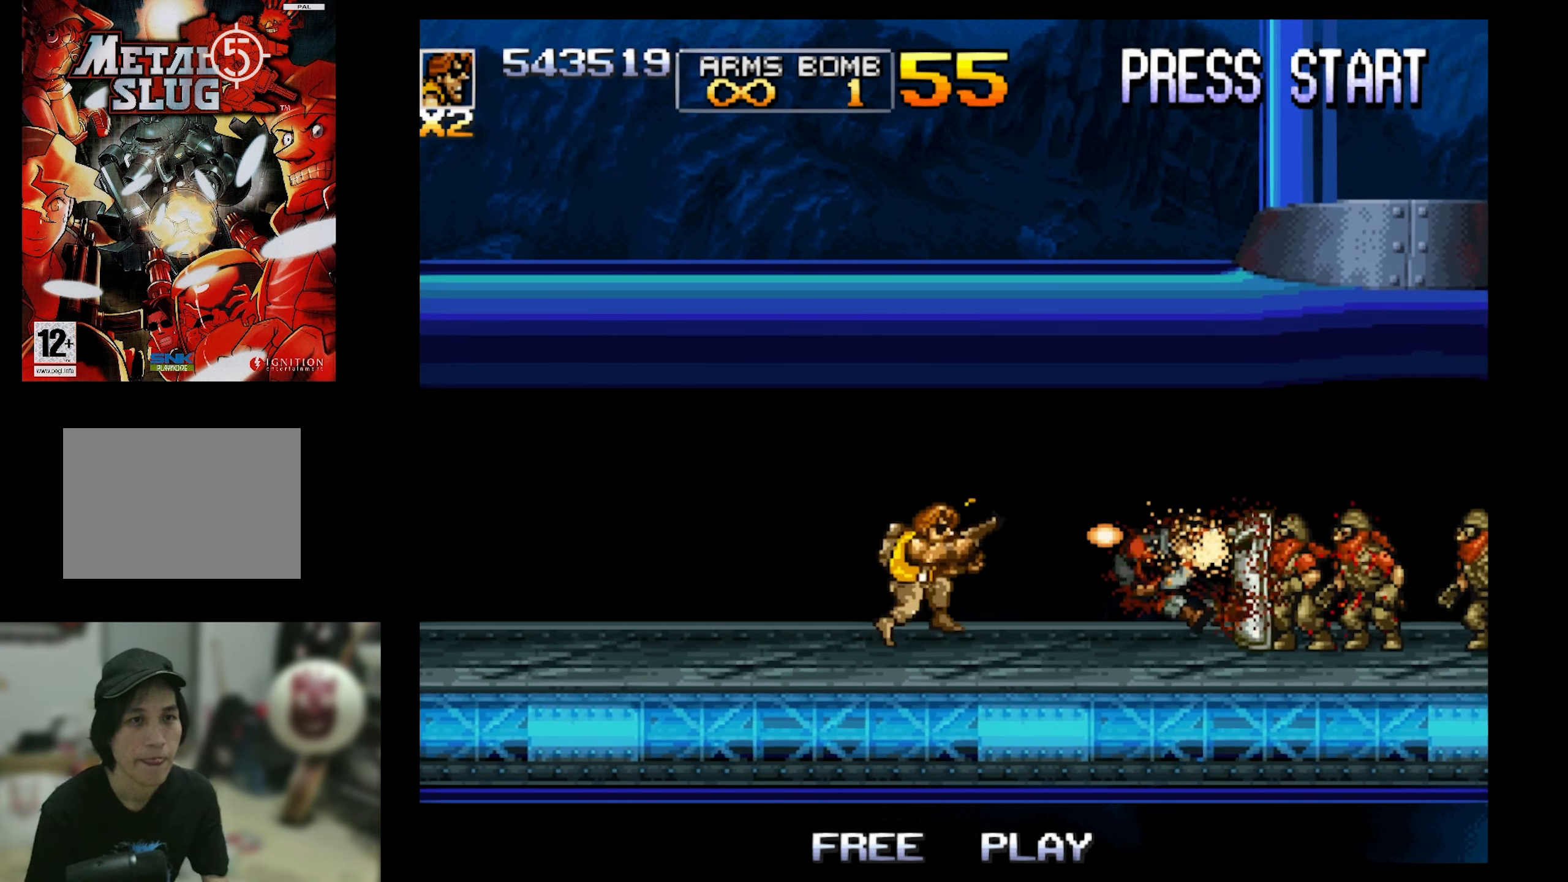
{"buttons": ["CIRCLE", "SQUARE", "DPAD_DOWN"], "events": [[133, "DPAD_RIGHT", "up"], [250, "DPAD_DOWN", "down"], [366, "CIRCLE", "down"]]}
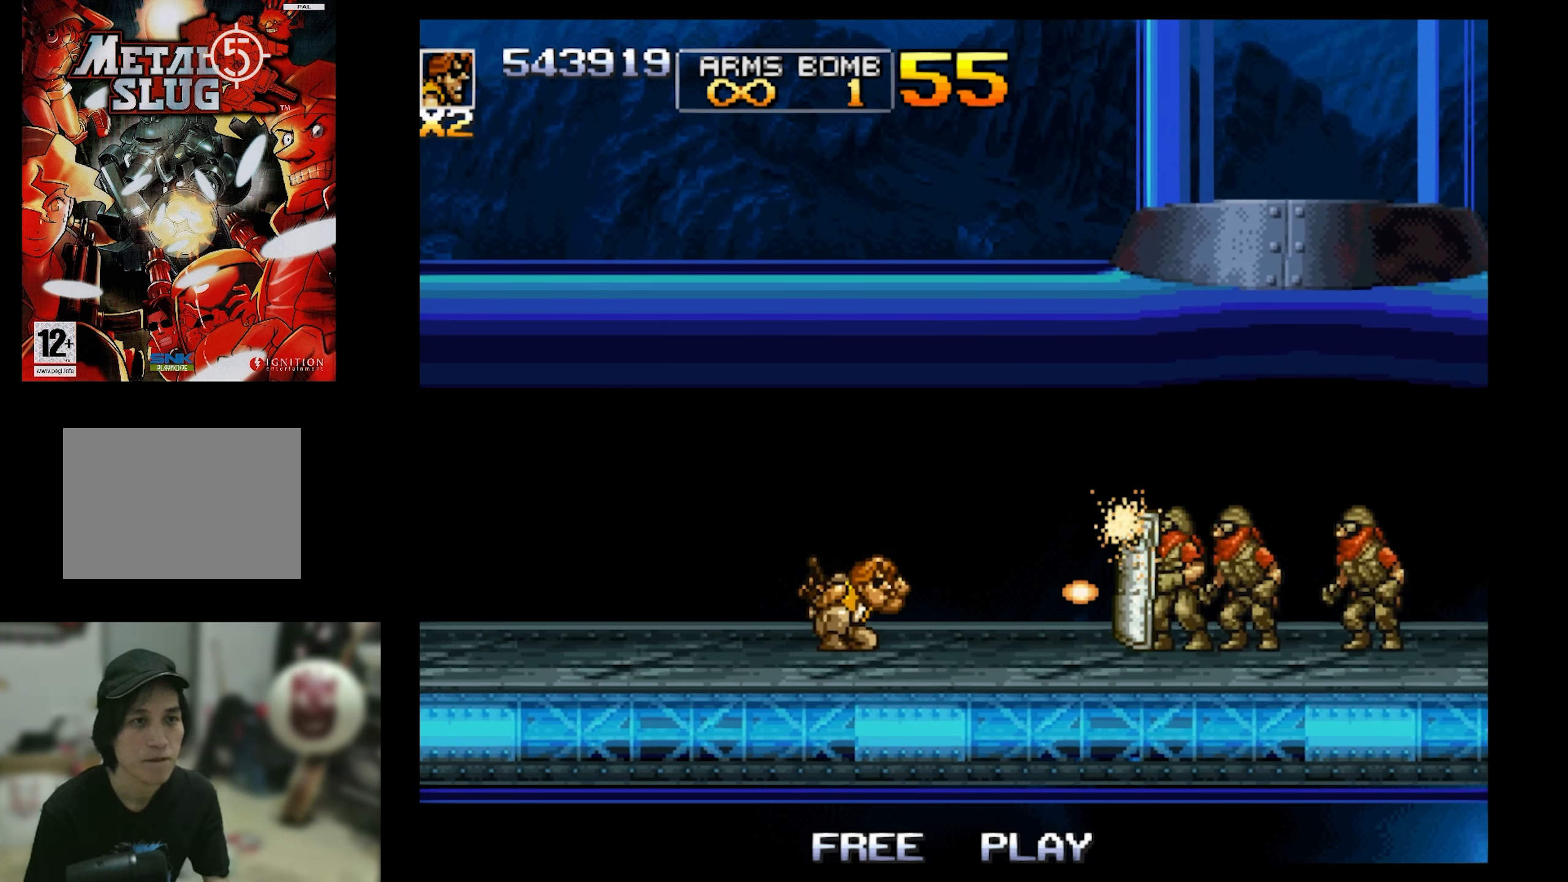
{"buttons": ["SQUARE", "DPAD_DOWN"], "events": [[16, "CIRCLE", "up"]]}
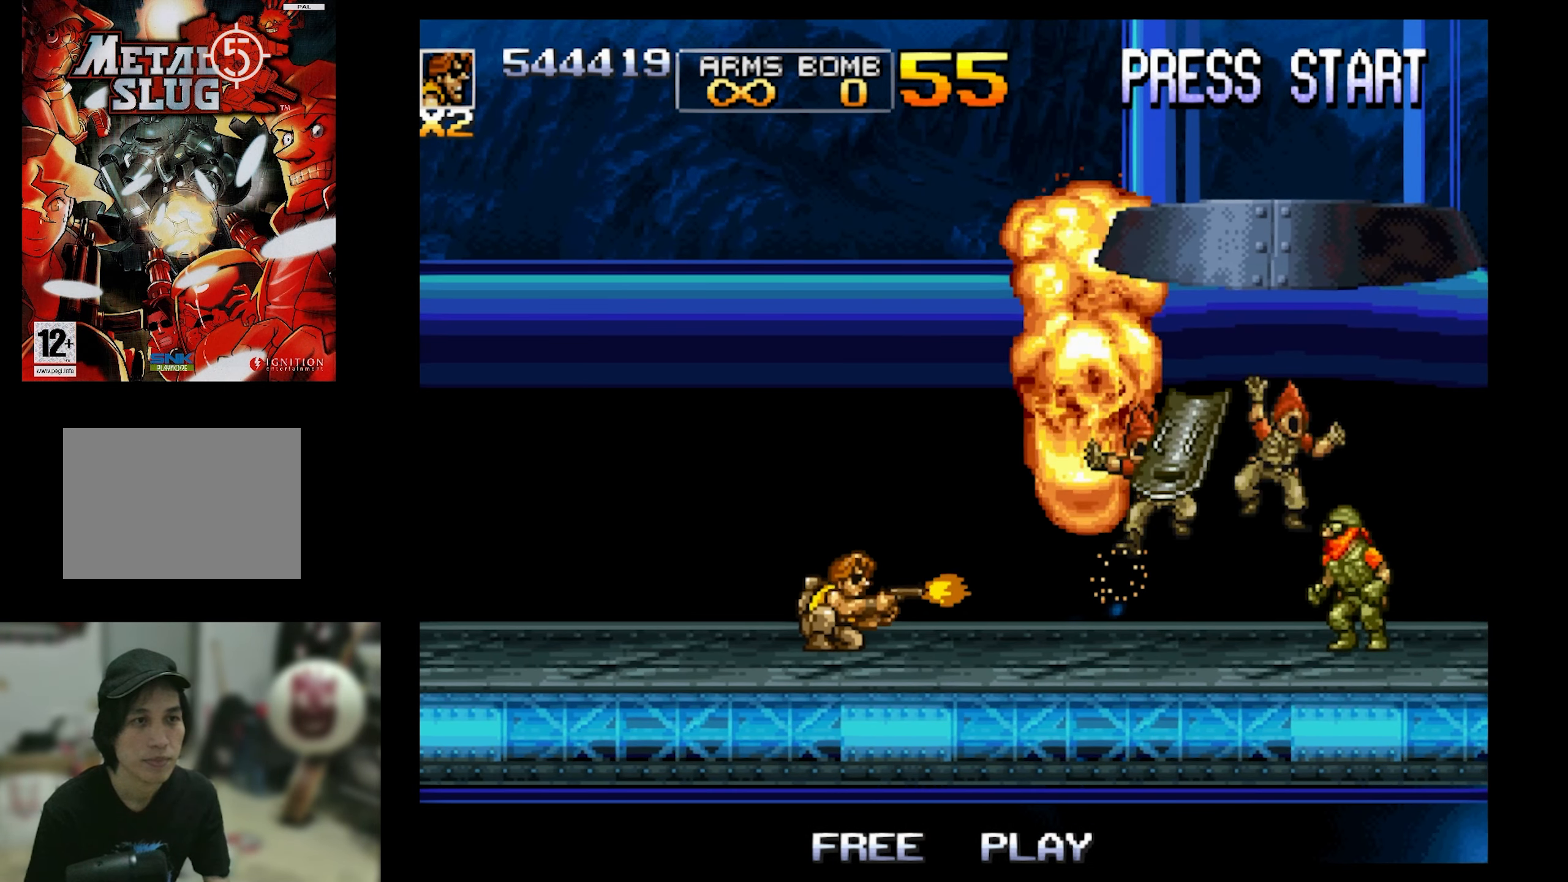
{"buttons": ["SQUARE", "DPAD_DOWN"], "events": []}
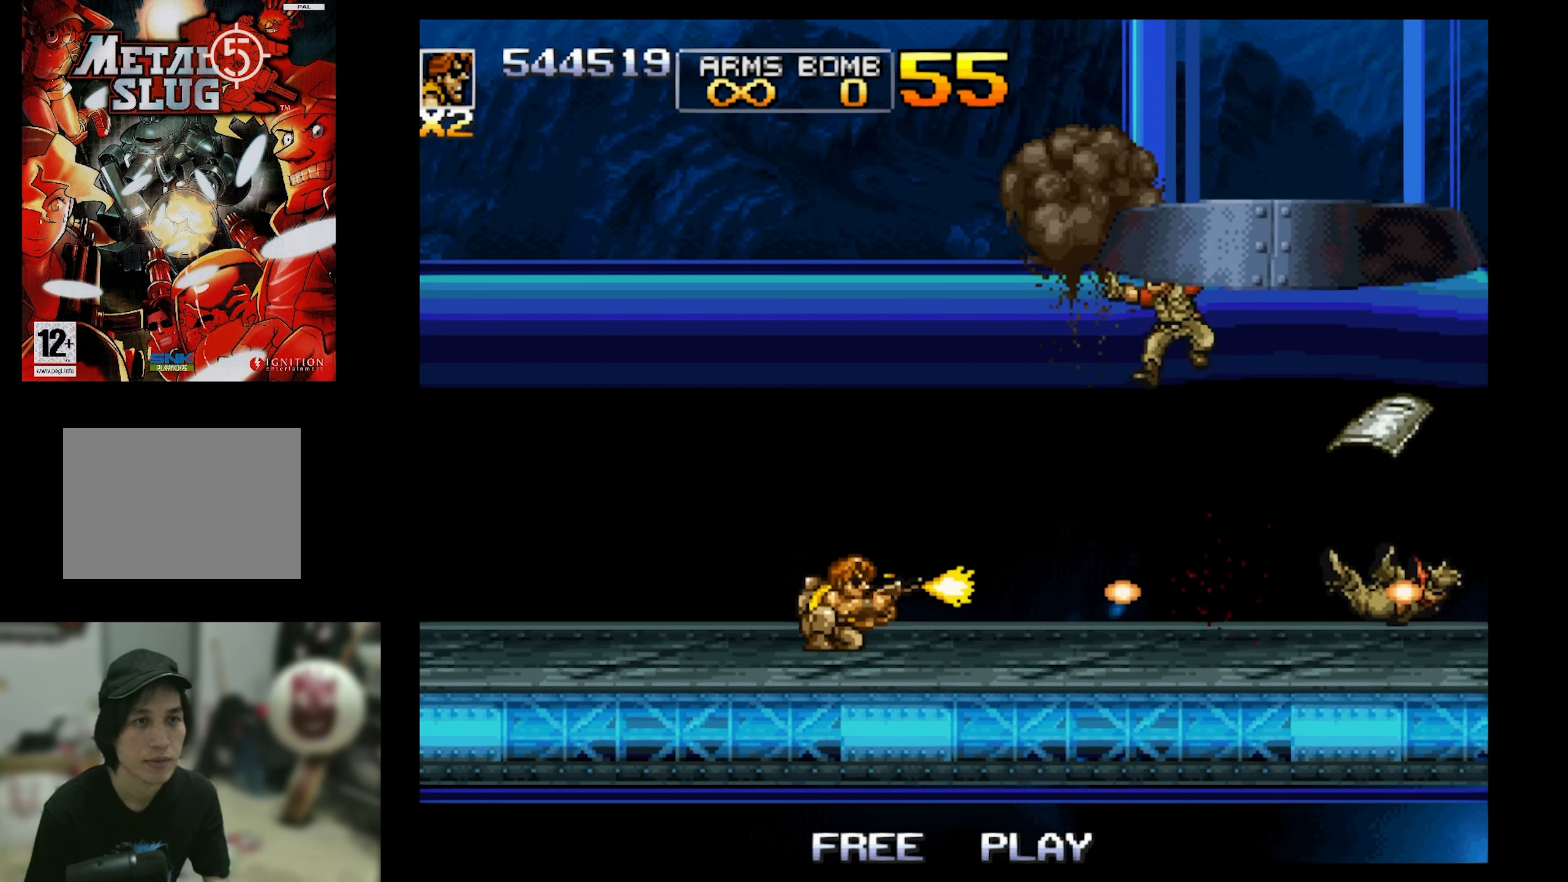
{"buttons": ["SQUARE", "DPAD_RIGHT"], "events": [[16, "DPAD_DOWN", "up"], [133, "DPAD_RIGHT", "down"]]}
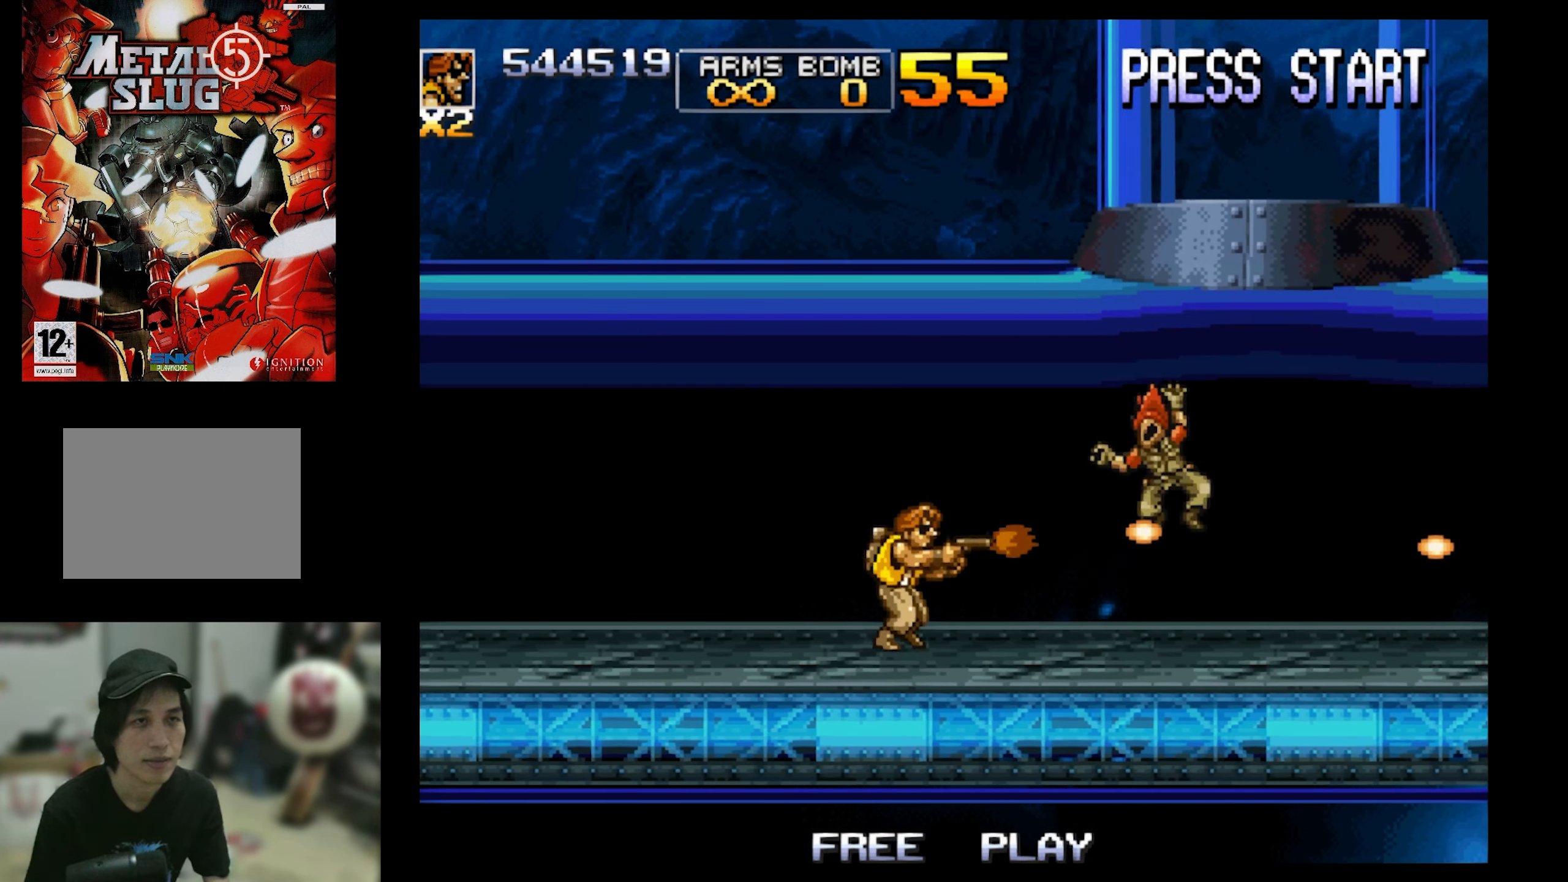
{"buttons": ["SQUARE", "DPAD_UP", "DPAD_RIGHT"], "events": [[133, "DPAD_UP", "down"], [316, "DPAD_UP", "up"], [466, "DPAD_UP", "down"]]}
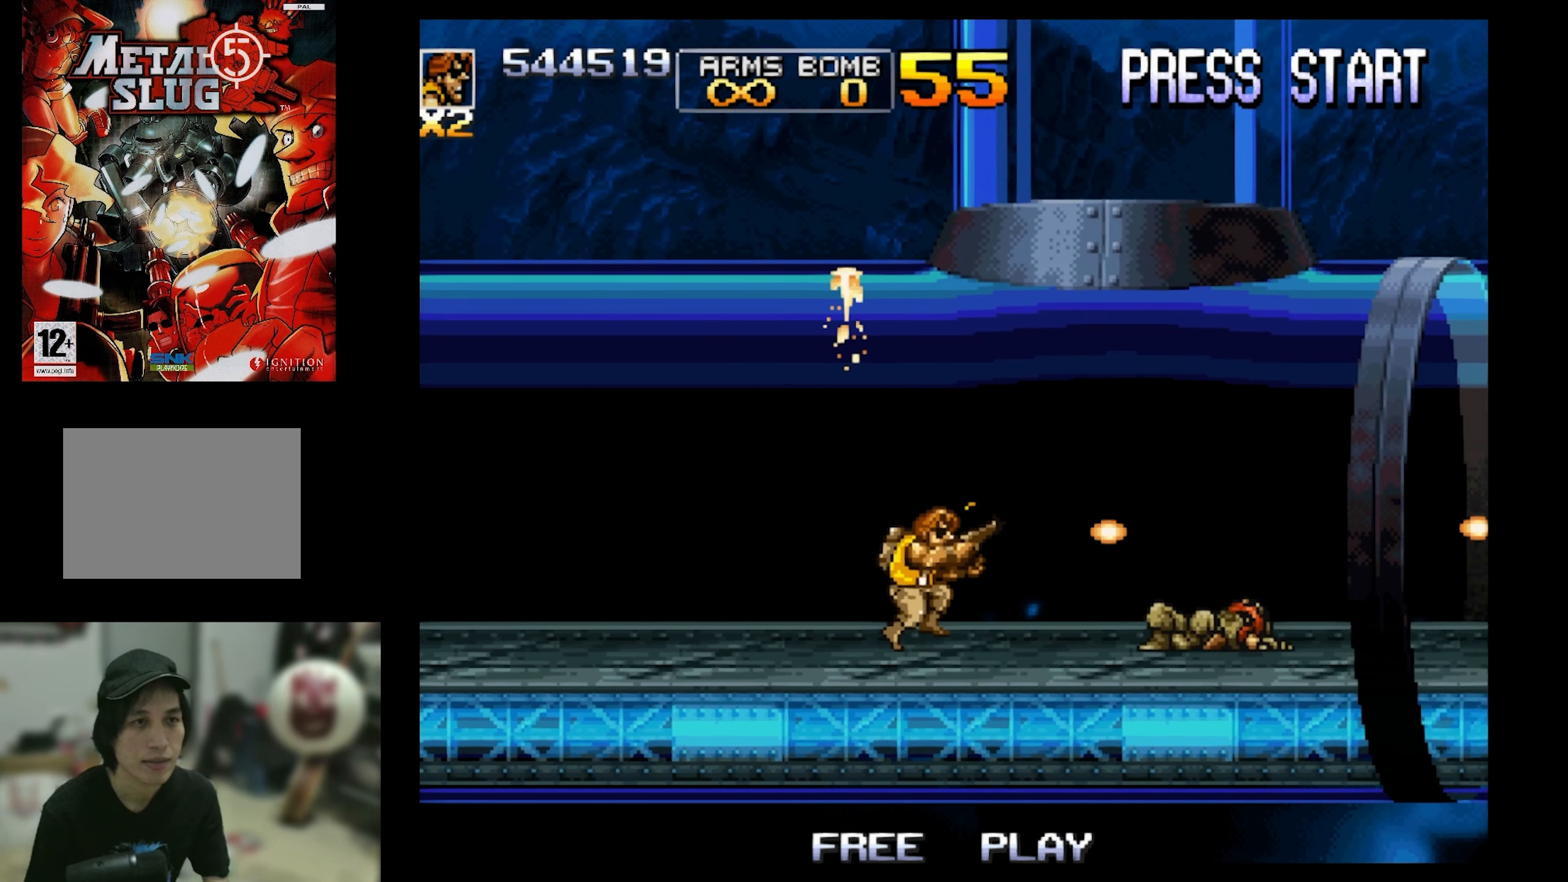
{"buttons": ["SQUARE", "DPAD_UP", "DPAD_RIGHT"], "events": []}
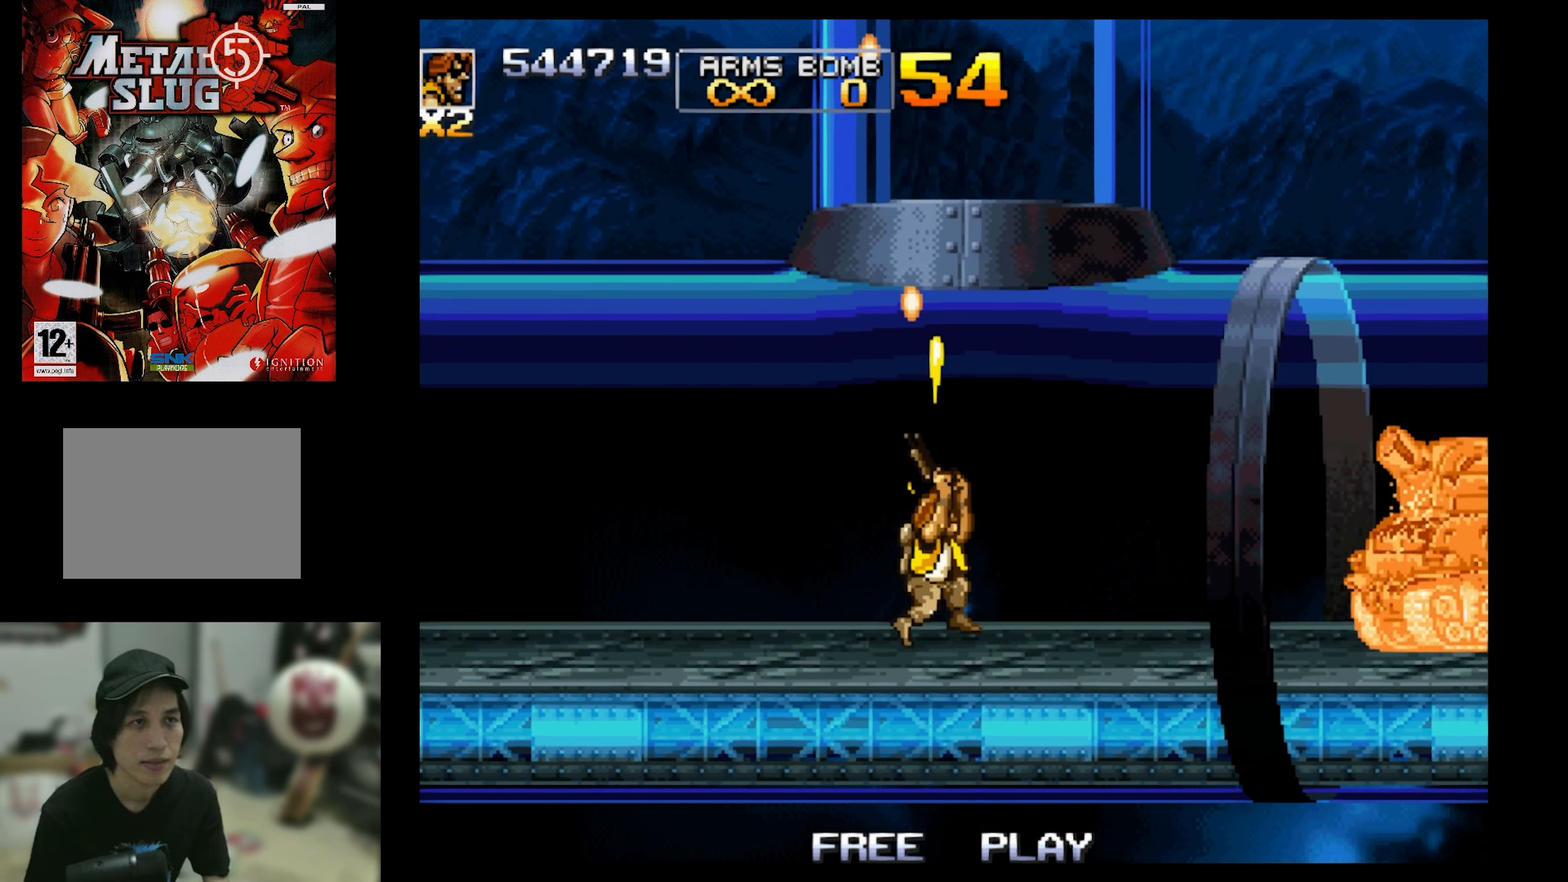
{"buttons": ["SQUARE"], "events": [[233, "DPAD_UP", "up"], [300, "DPAD_RIGHT", "up"], [400, "DPAD_DOWN", "down"], [450, "DPAD_DOWN", "up"]]}
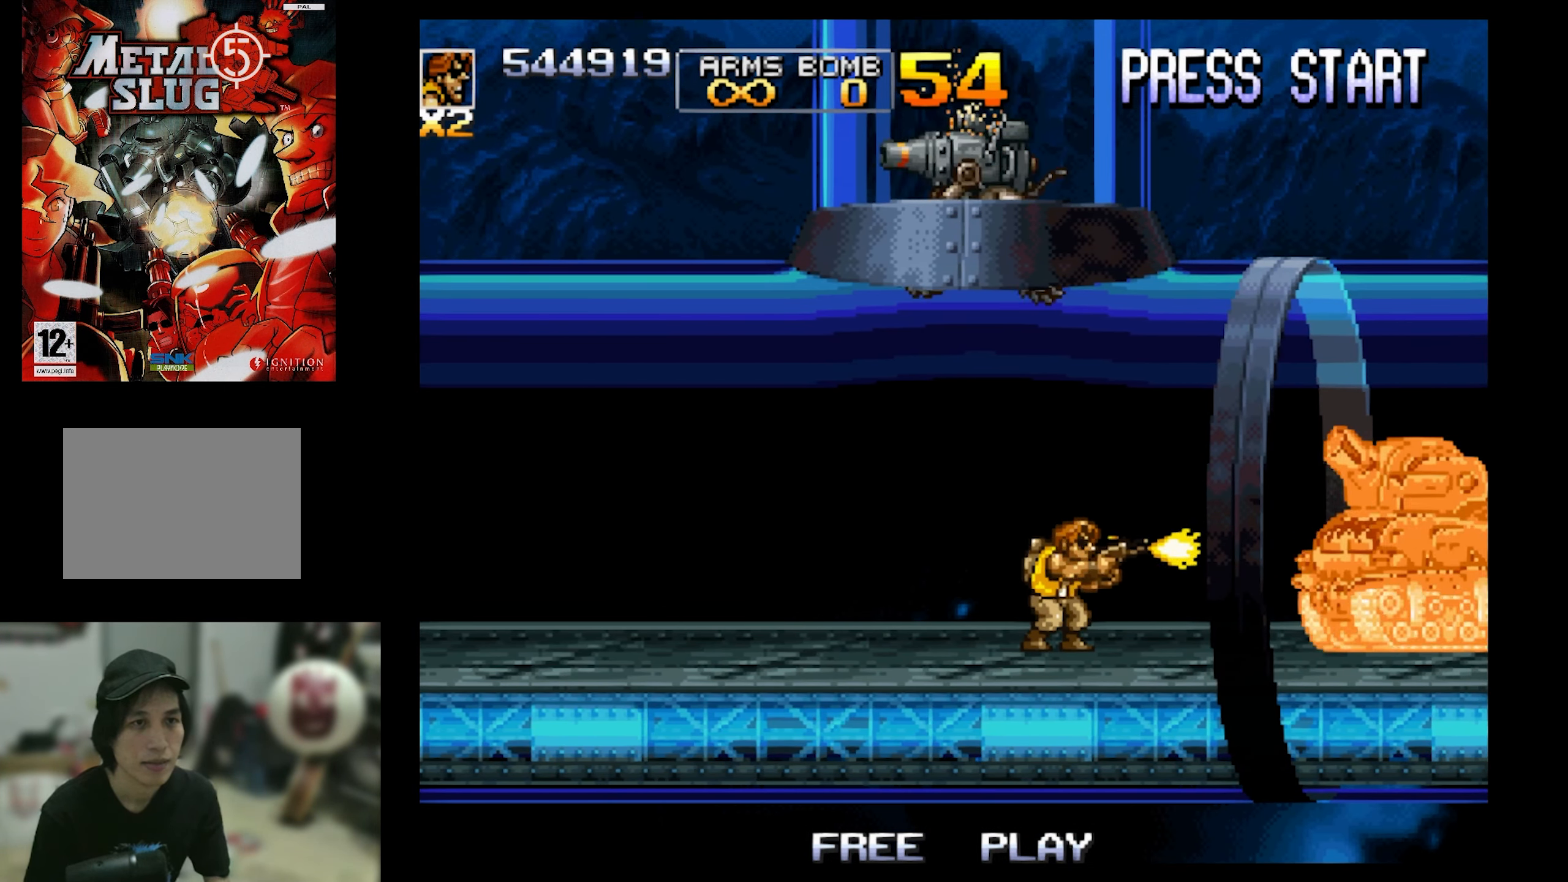
{"buttons": ["SQUARE", "DPAD_RIGHT"], "events": [[133, "CIRCLE", "down"], [233, "CIRCLE", "up"], [350, "CIRCLE", "down"], [350, "DPAD_DOWN", "down"], [350, "DPAD_RIGHT", "down"], [416, "CIRCLE", "up"], [416, "DPAD_DOWN", "up"]]}
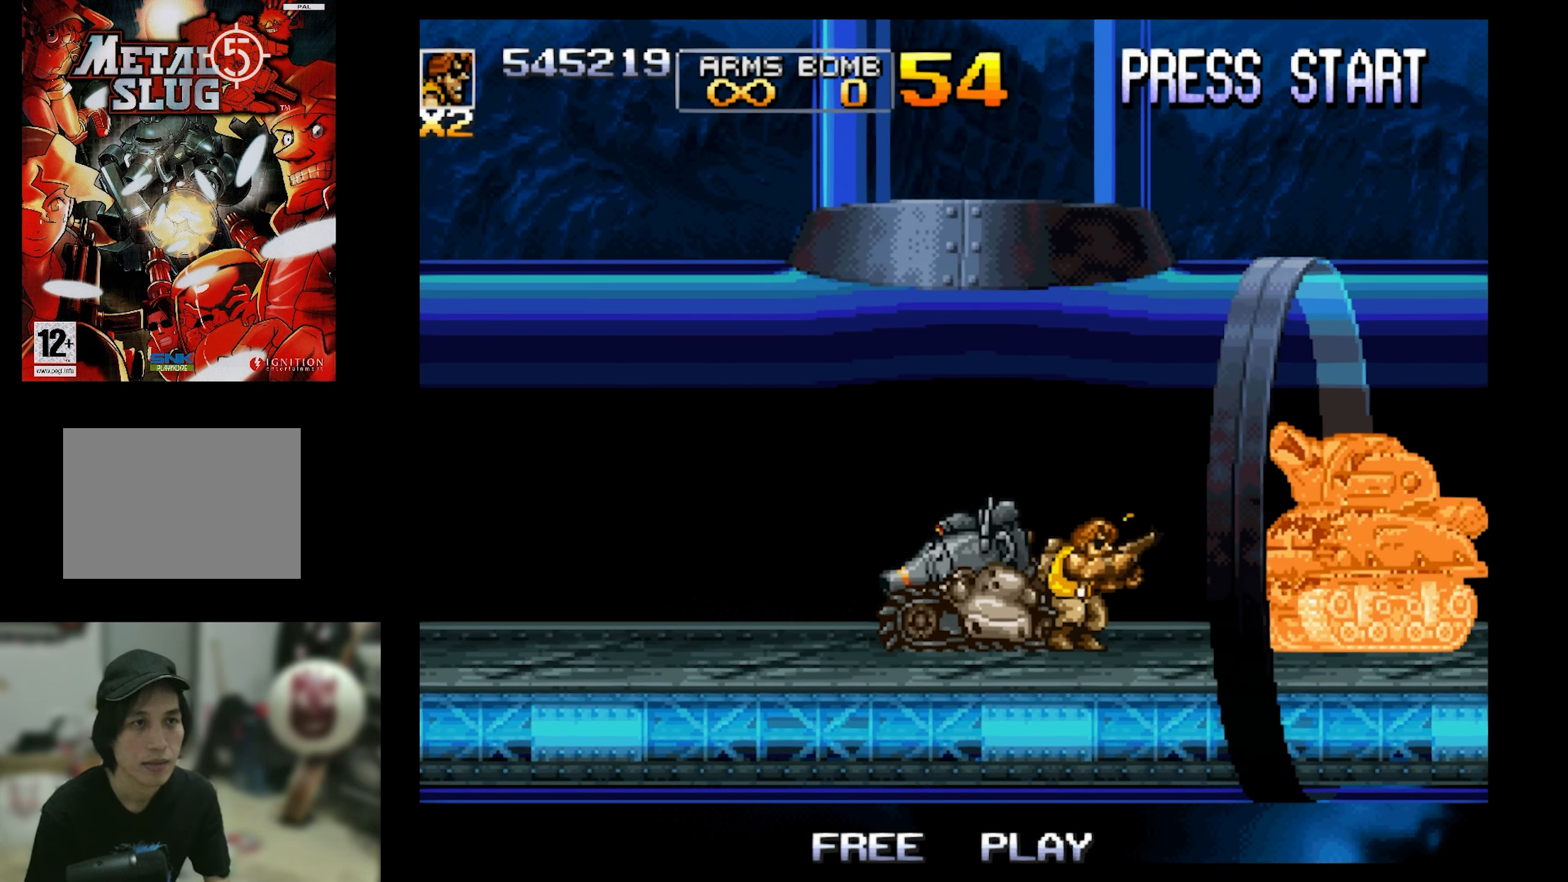
{"buttons": ["SQUARE", "DPAD_RIGHT"], "events": [[16, "CIRCLE", "down"], [16, "DPAD_DOWN", "down"], [16, "DPAD_RIGHT", "up"], [183, "CIRCLE", "up"], [233, "CIRCLE", "down"], [233, "DPAD_DOWN", "up"], [283, "CIRCLE", "up"], [333, "CROSS", "down"], [433, "DPAD_RIGHT", "down"], [483, "CROSS", "up"]]}
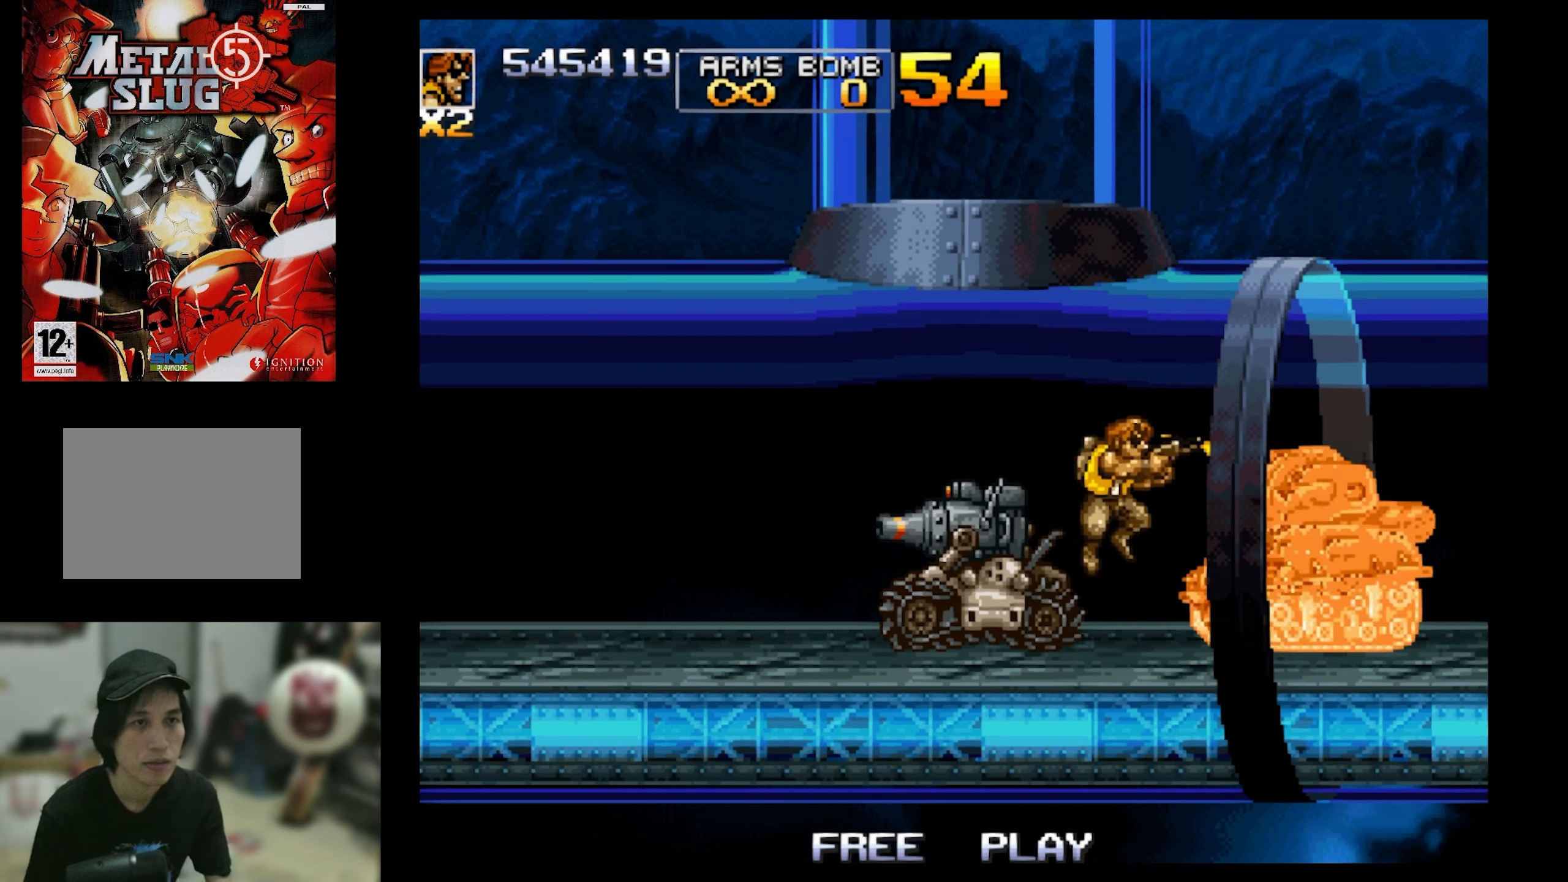
{"buttons": ["SQUARE", "DPAD_DOWN", "DPAD_RIGHT"], "events": [[33, "DPAD_DOWN", "down"], [83, "CROSS", "down"], [183, "CROSS", "up"], [333, "CROSS", "down"], [483, "CROSS", "up"]]}
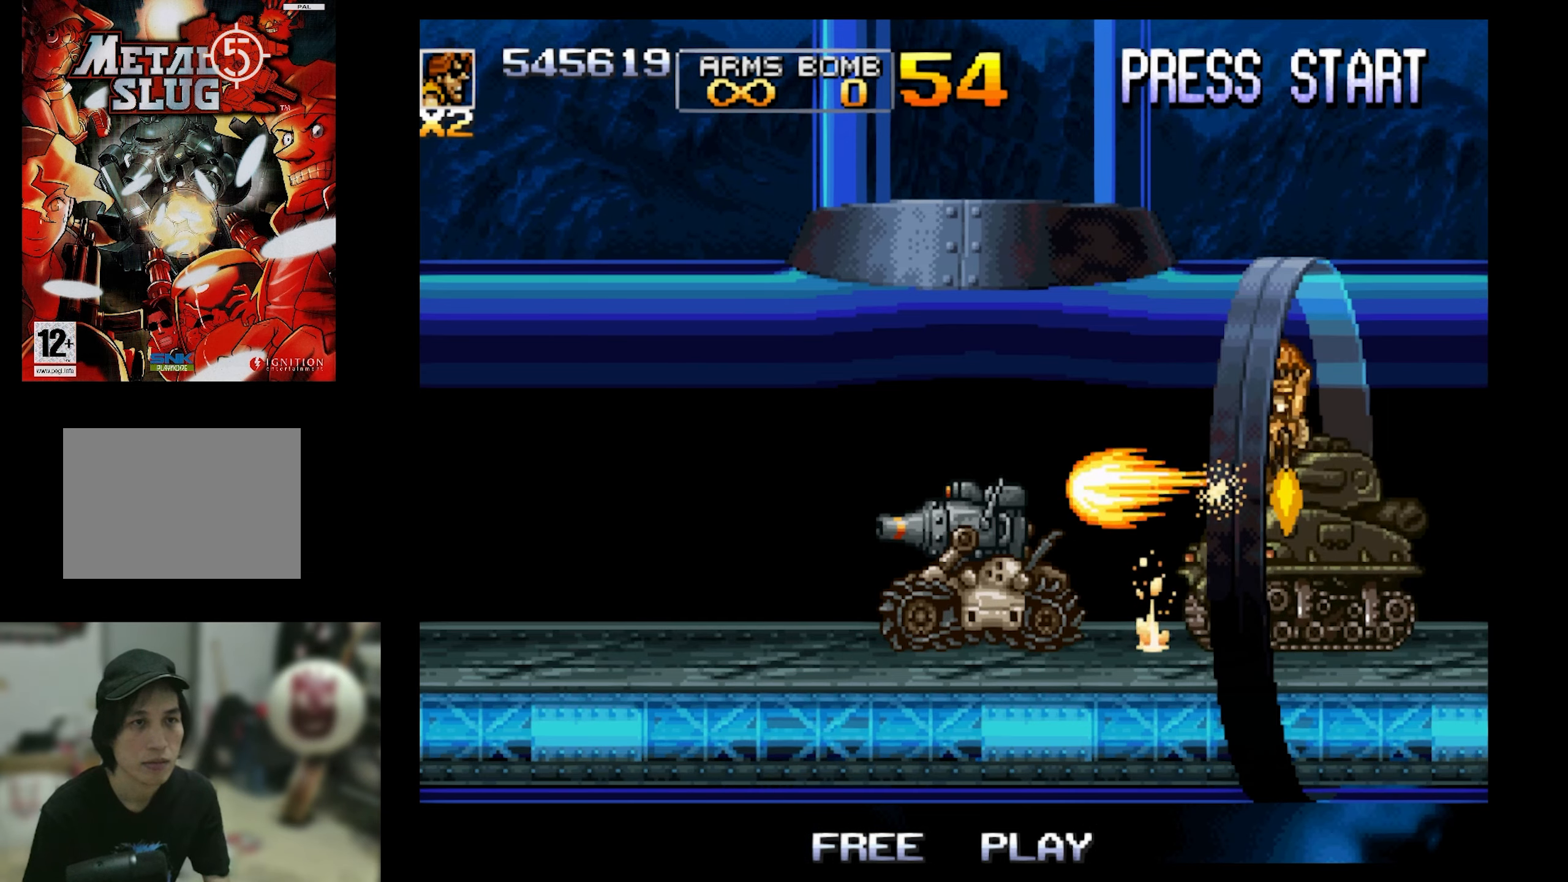
{"buttons": ["SQUARE", "DPAD_RIGHT"], "events": [[150, "DPAD_DOWN", "up"], [267, "DPAD_DOWN", "down"], [483, "DPAD_DOWN", "up"]]}
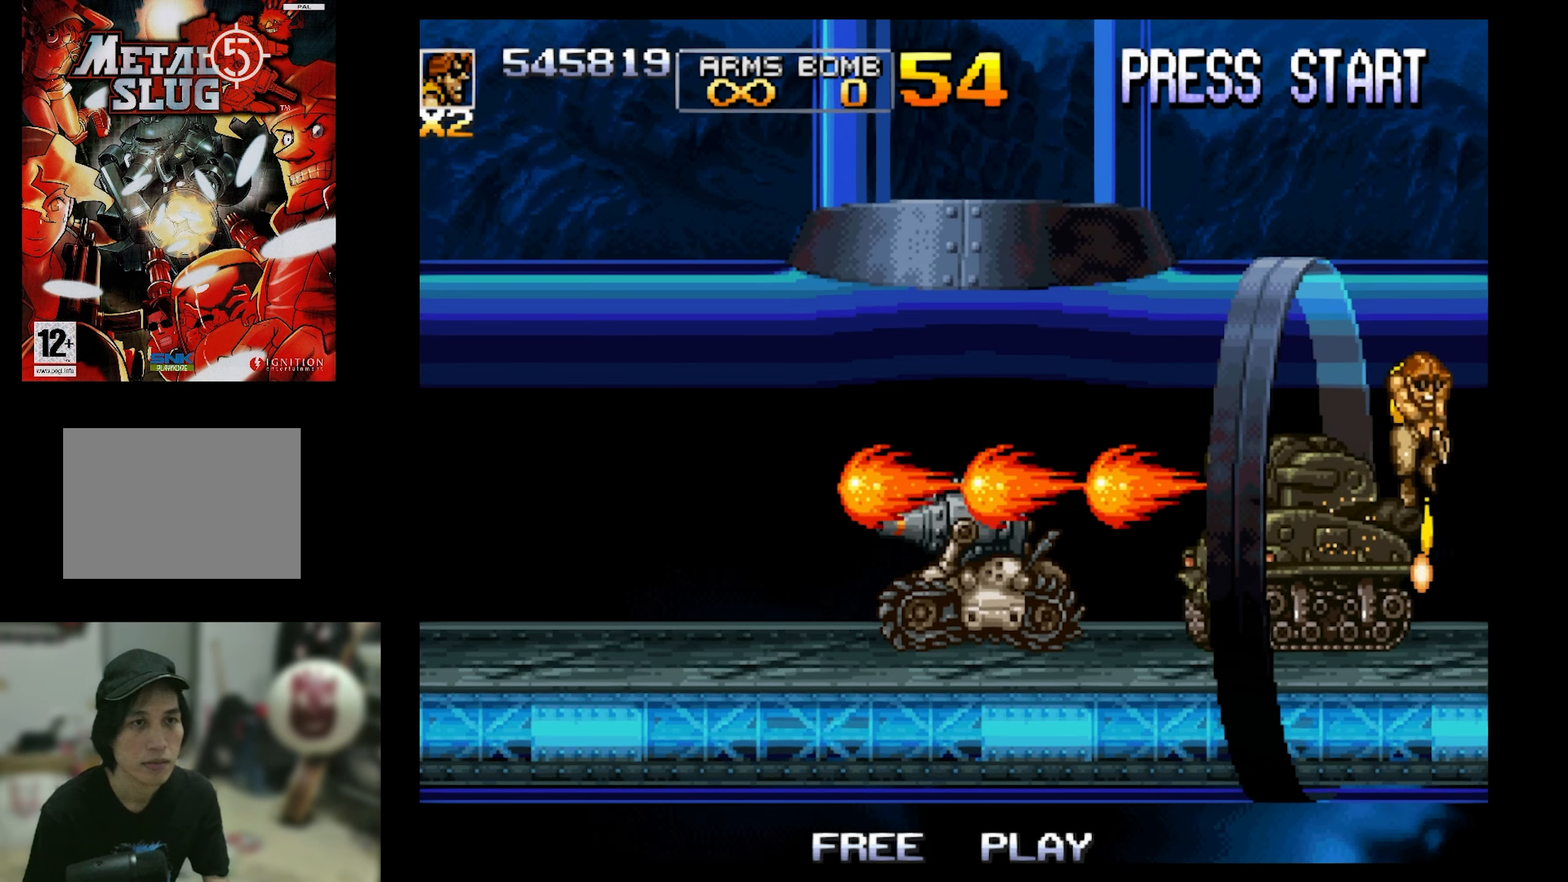
{"buttons": ["SQUARE", "DPAD_DOWN"], "events": [[167, "DPAD_LEFT", "down"], [167, "DPAD_RIGHT", "up"], [333, "DPAD_LEFT", "up"], [500, "DPAD_DOWN", "down"]]}
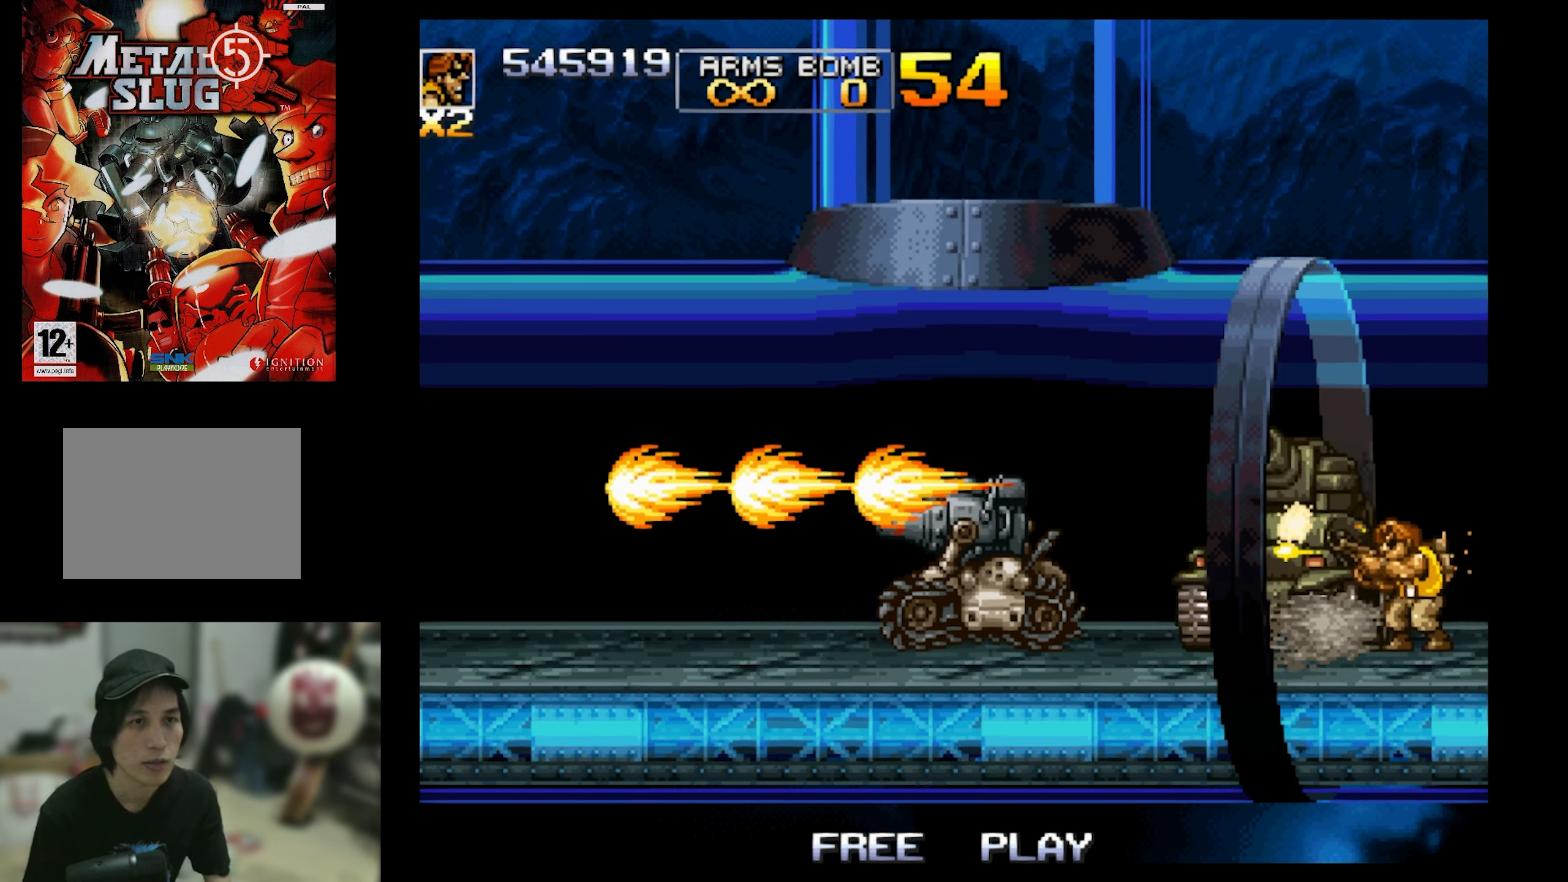
{"buttons": ["SQUARE", "DPAD_DOWN"], "events": []}
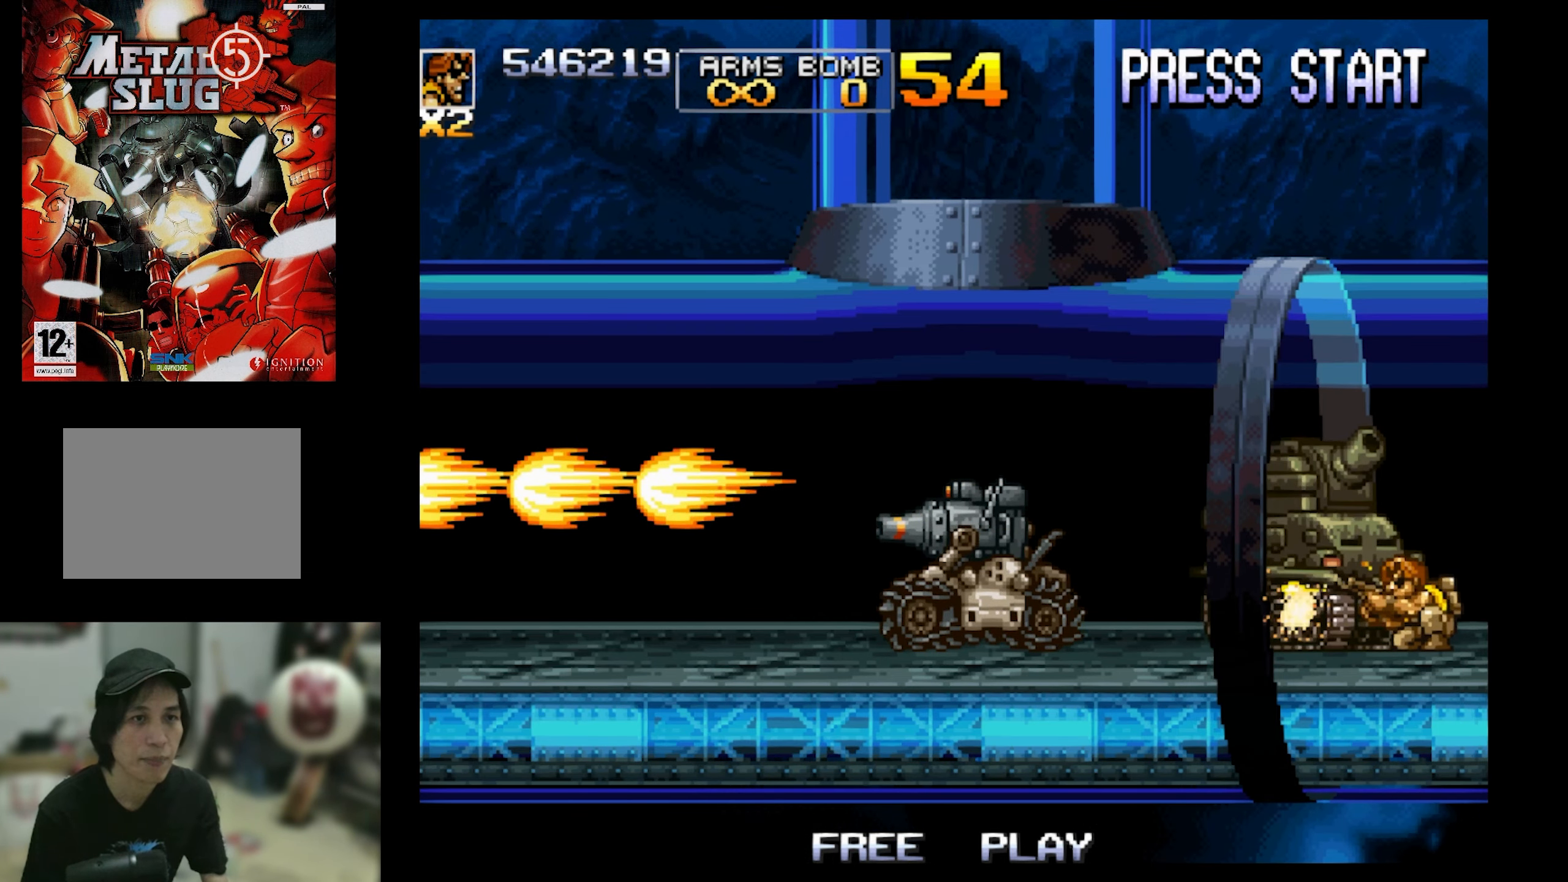
{"buttons": ["SQUARE", "DPAD_DOWN"], "events": [[217, "DPAD_DOWN", "up"], [267, "CROSS", "down"], [433, "DPAD_DOWN", "down"], [483, "CROSS", "up"]]}
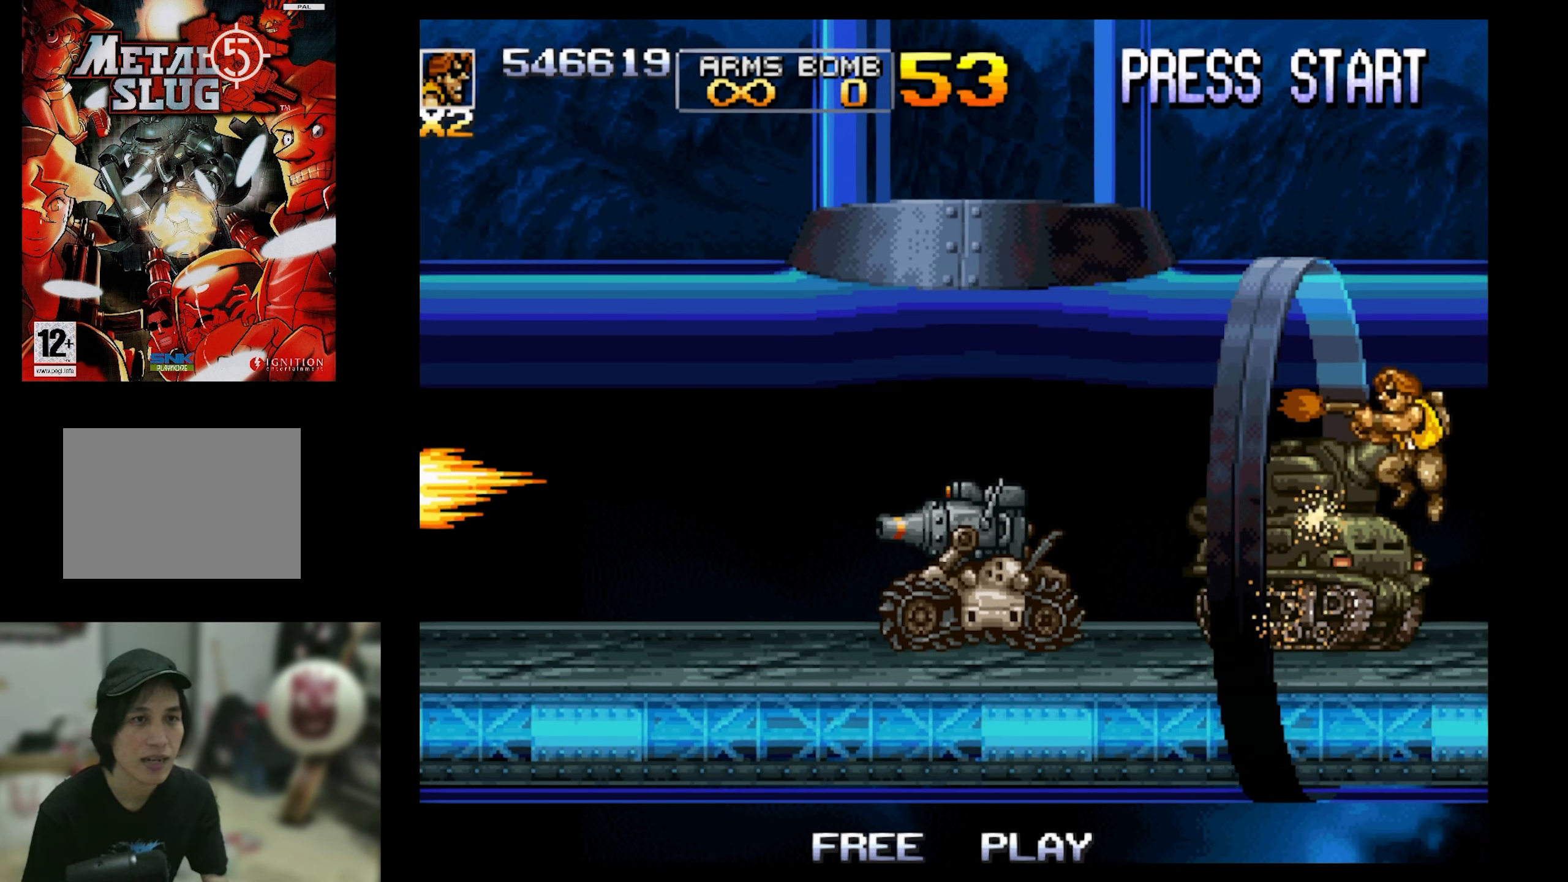
{"buttons": ["SQUARE", "DPAD_DOWN", "DPAD_LEFT"], "events": [[50, "DPAD_LEFT", "down"]]}
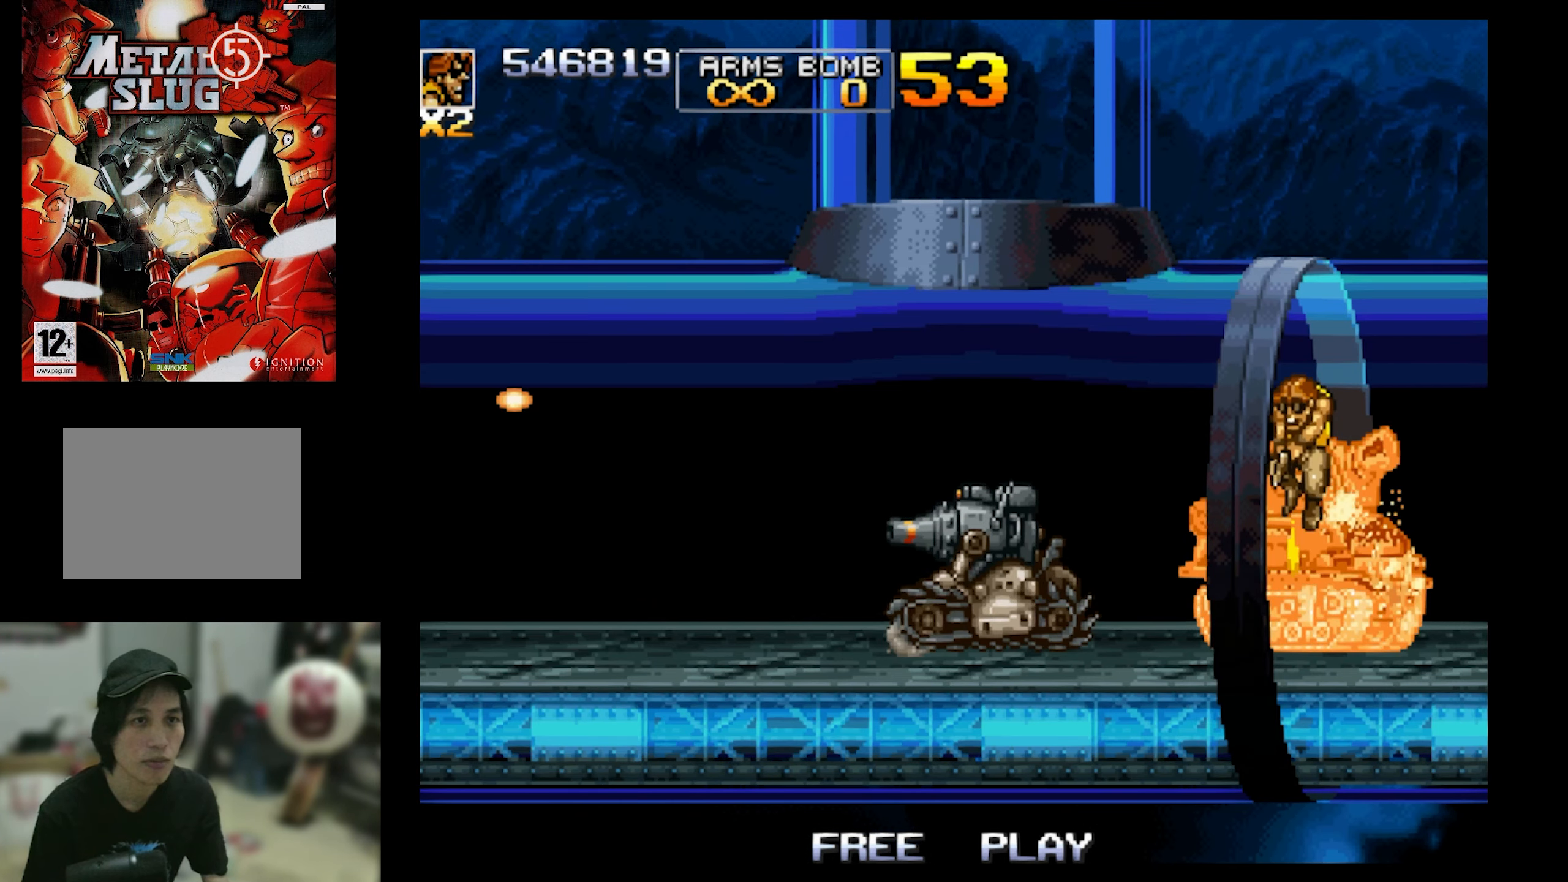
{"buttons": ["SQUARE", "DPAD_DOWN", "DPAD_RIGHT"], "events": [[83, "DPAD_LEFT", "up"], [83, "DPAD_RIGHT", "down"]]}
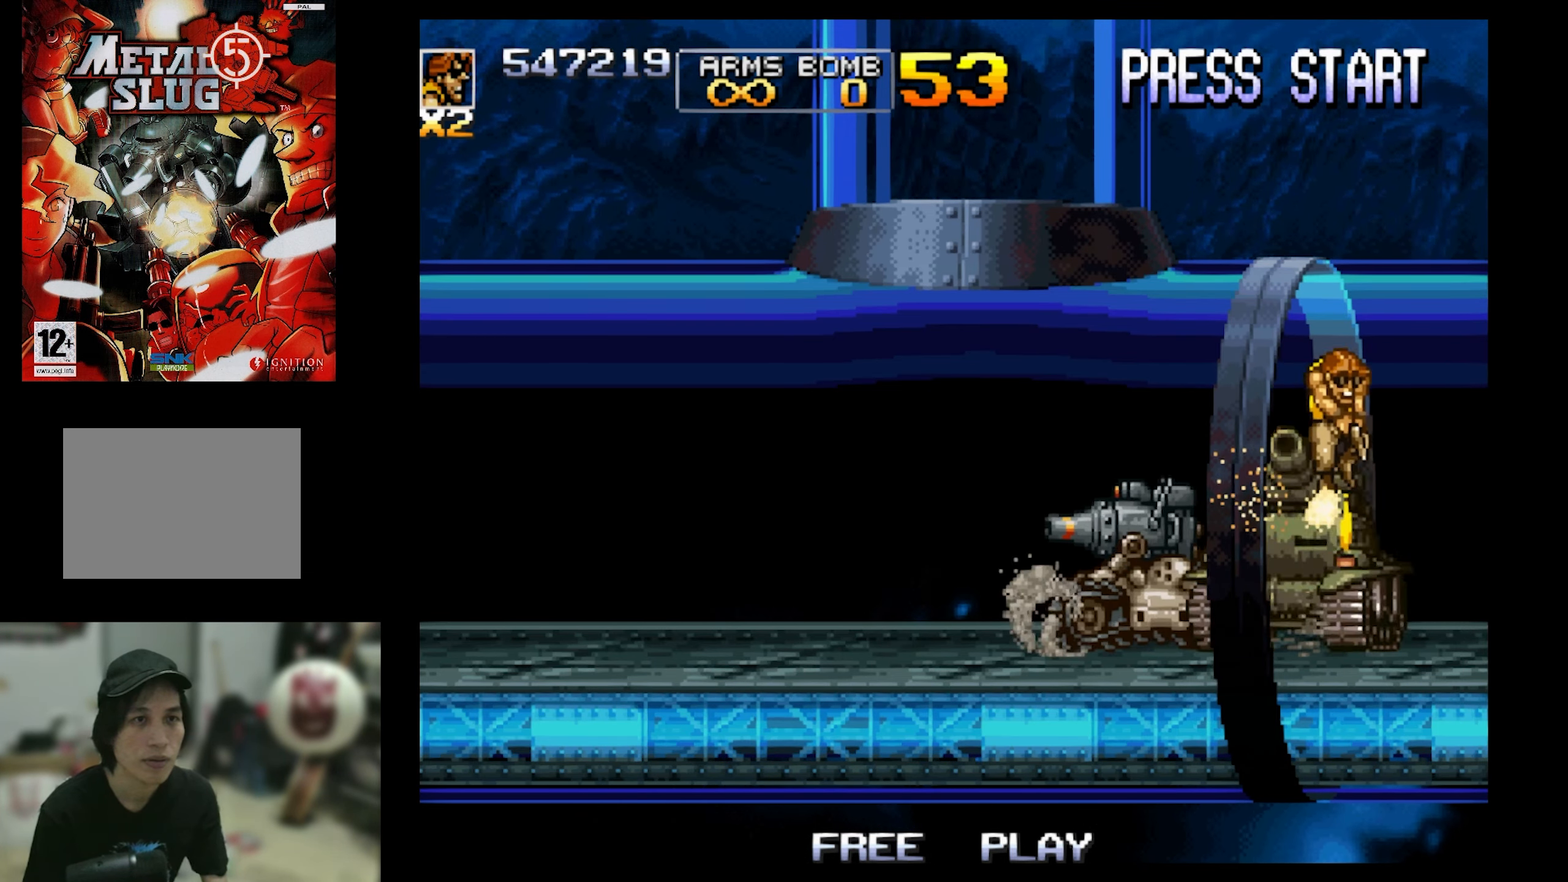
{"buttons": ["SQUARE", "DPAD_DOWN", "DPAD_LEFT"], "events": [[450, "DPAD_LEFT", "down"], [450, "DPAD_RIGHT", "up"]]}
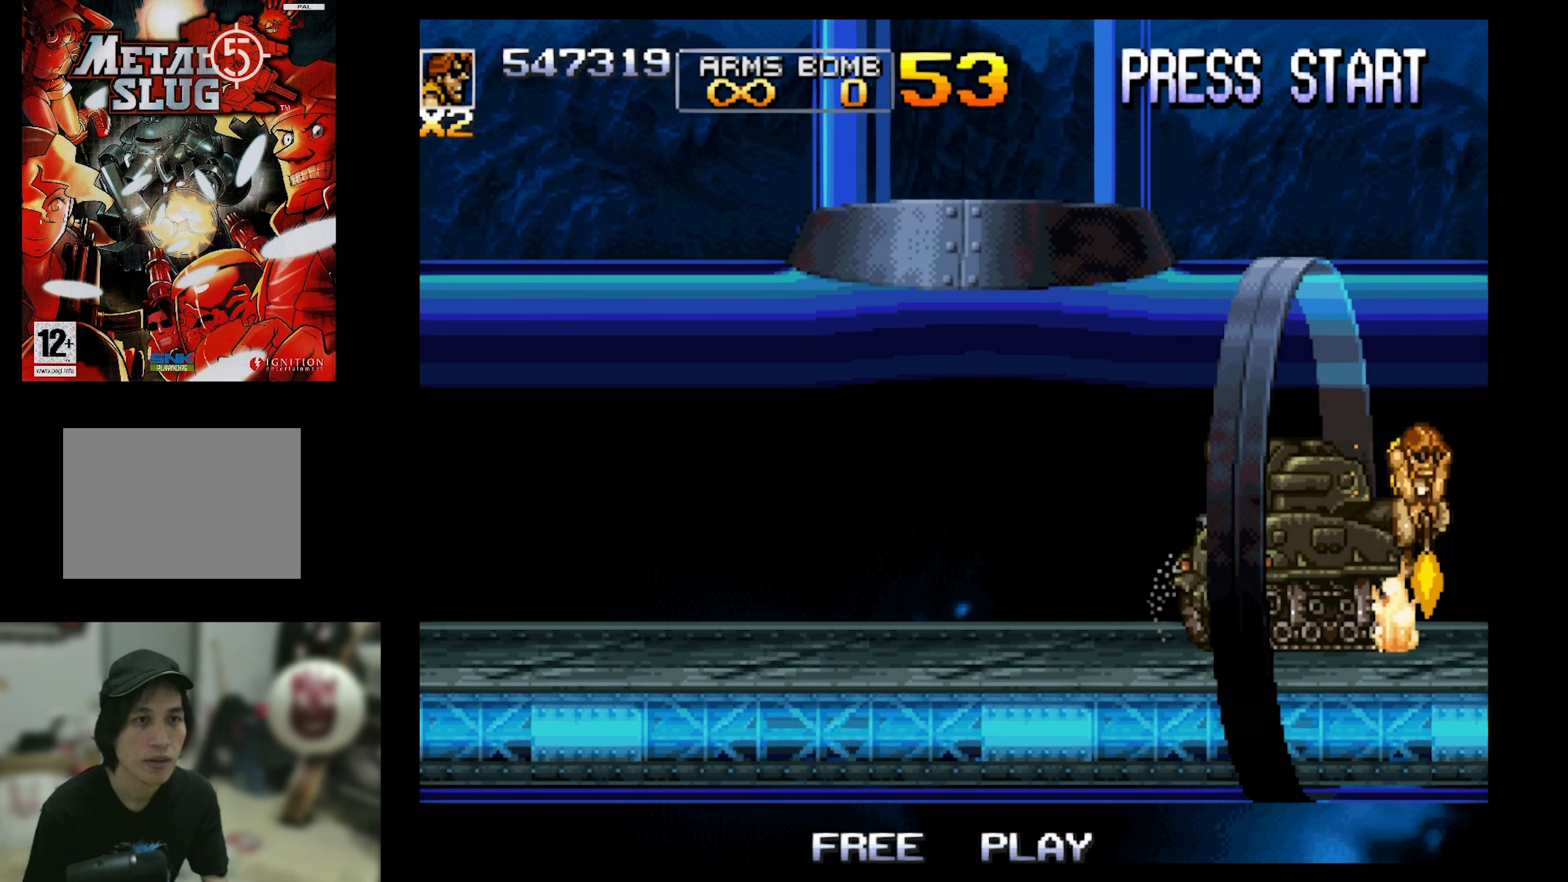
{"buttons": ["CROSS", "SQUARE"], "events": [[100, "DPAD_DOWN", "up"], [233, "CROSS", "down"], [233, "DPAD_LEFT", "up"], [383, "CROSS", "up"], [450, "CROSS", "down"]]}
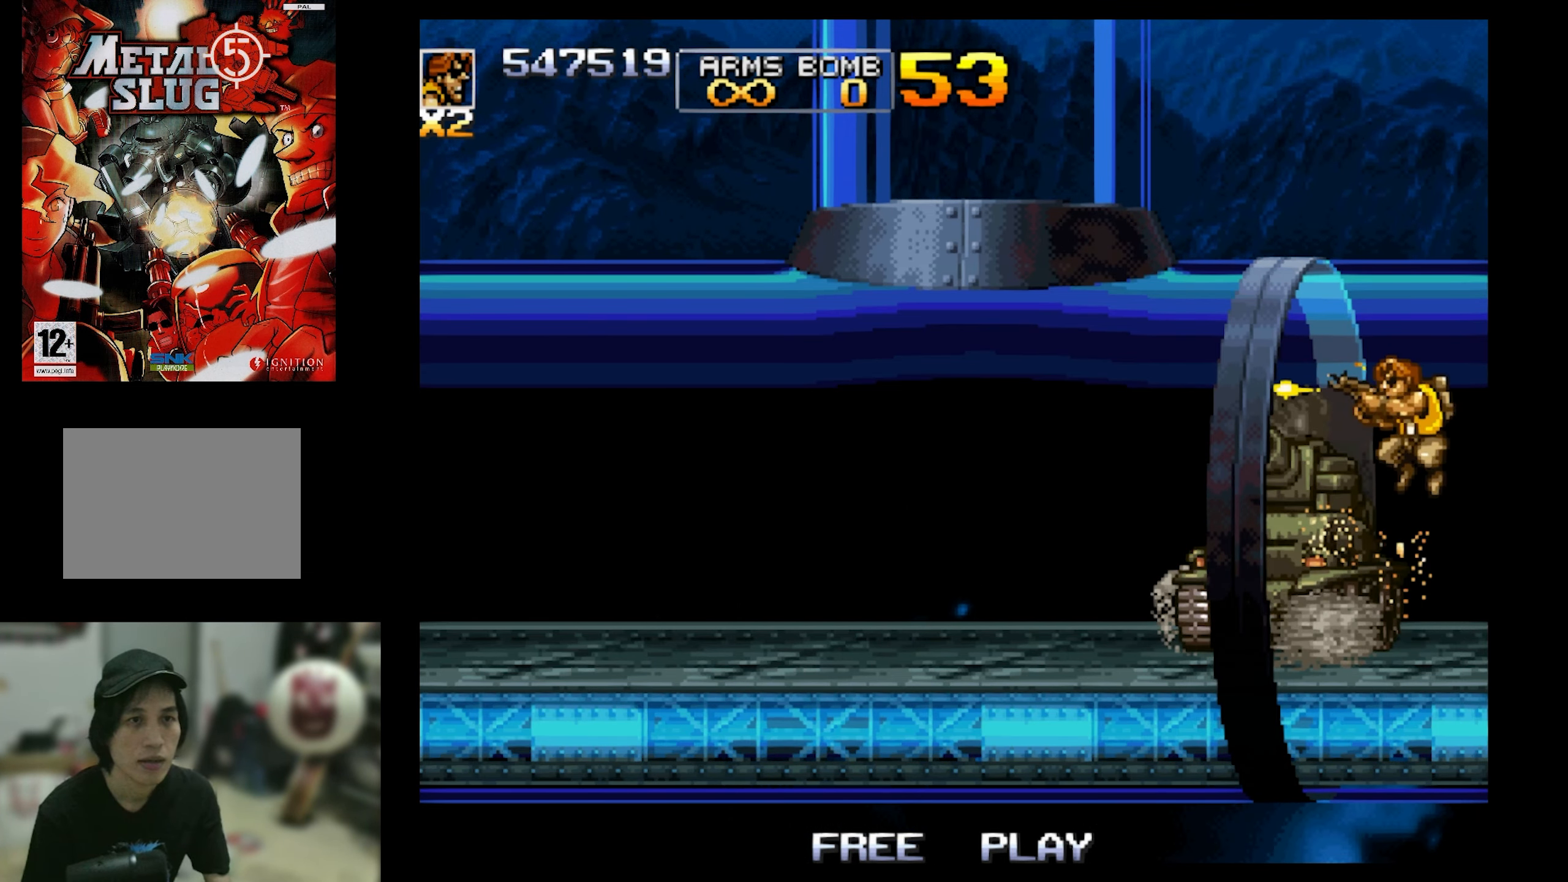
{"buttons": ["SQUARE", "DPAD_DOWN", "DPAD_LEFT"], "events": [[100, "DPAD_DOWN", "down"], [150, "CROSS", "up"], [200, "DPAD_LEFT", "down"]]}
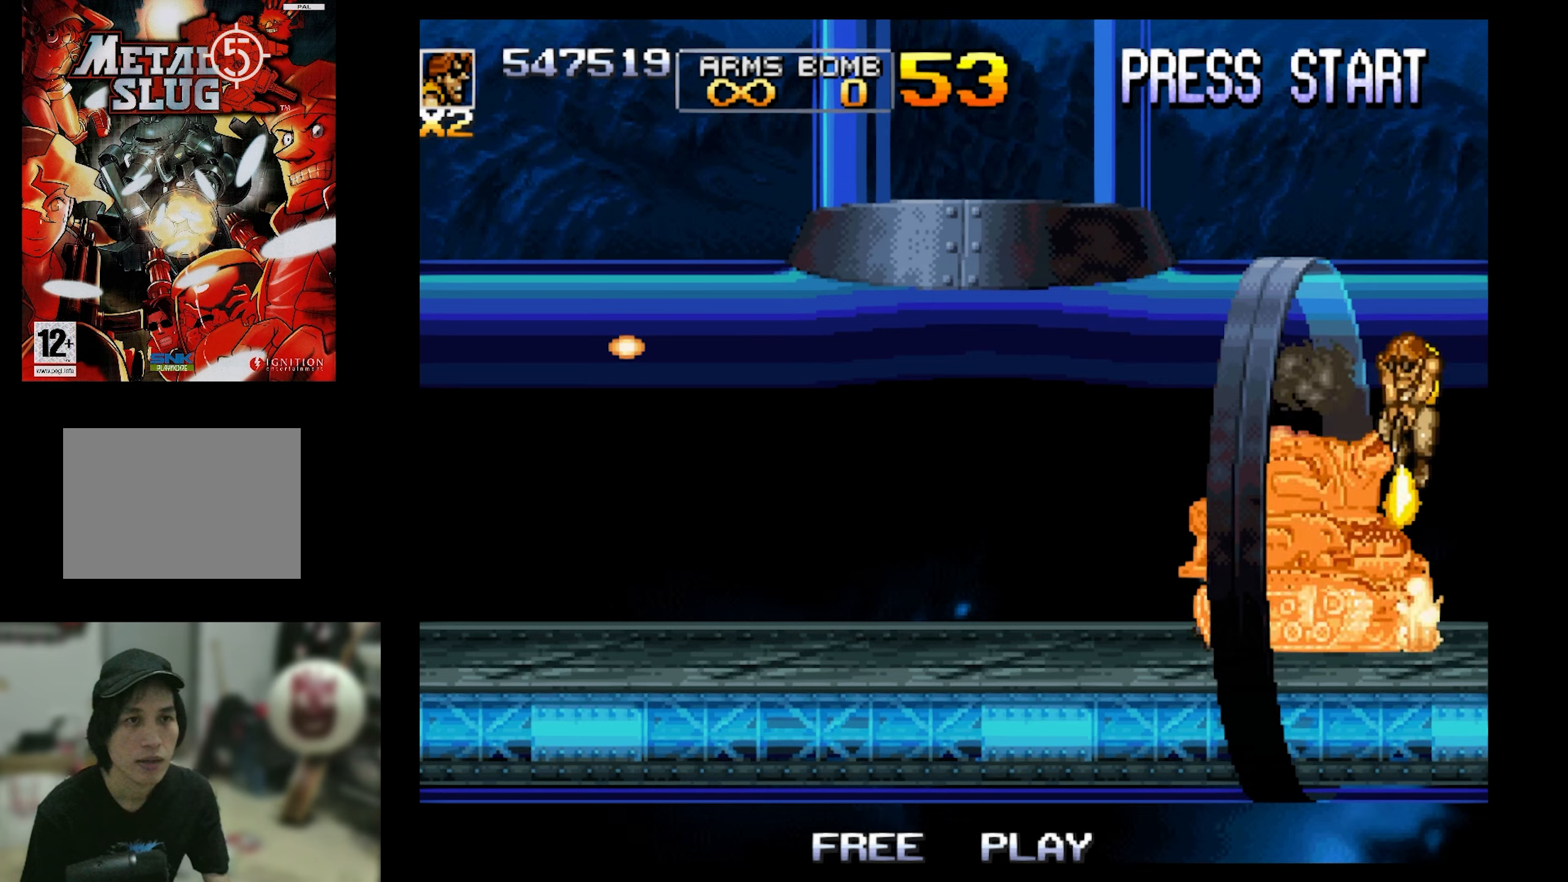
{"buttons": ["SQUARE", "DPAD_DOWN", "DPAD_LEFT"], "events": []}
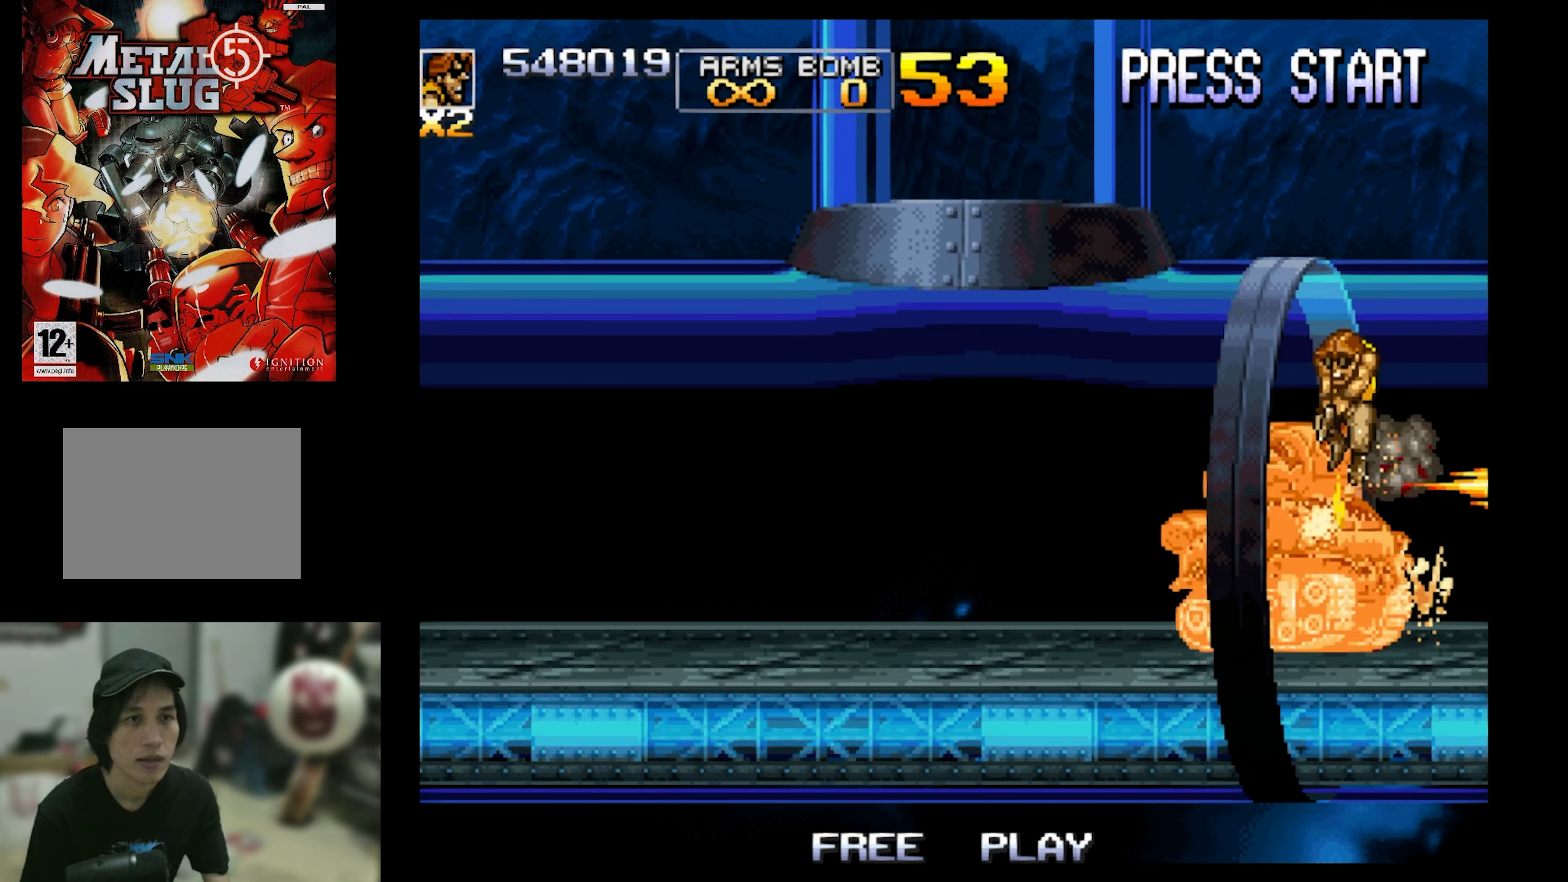
{"buttons": ["SQUARE", "DPAD_DOWN", "DPAD_LEFT"], "events": [[200, "DPAD_LEFT", "up"], [200, "DPAD_RIGHT", "down"], [384, "DPAD_LEFT", "down"], [384, "DPAD_RIGHT", "up"]]}
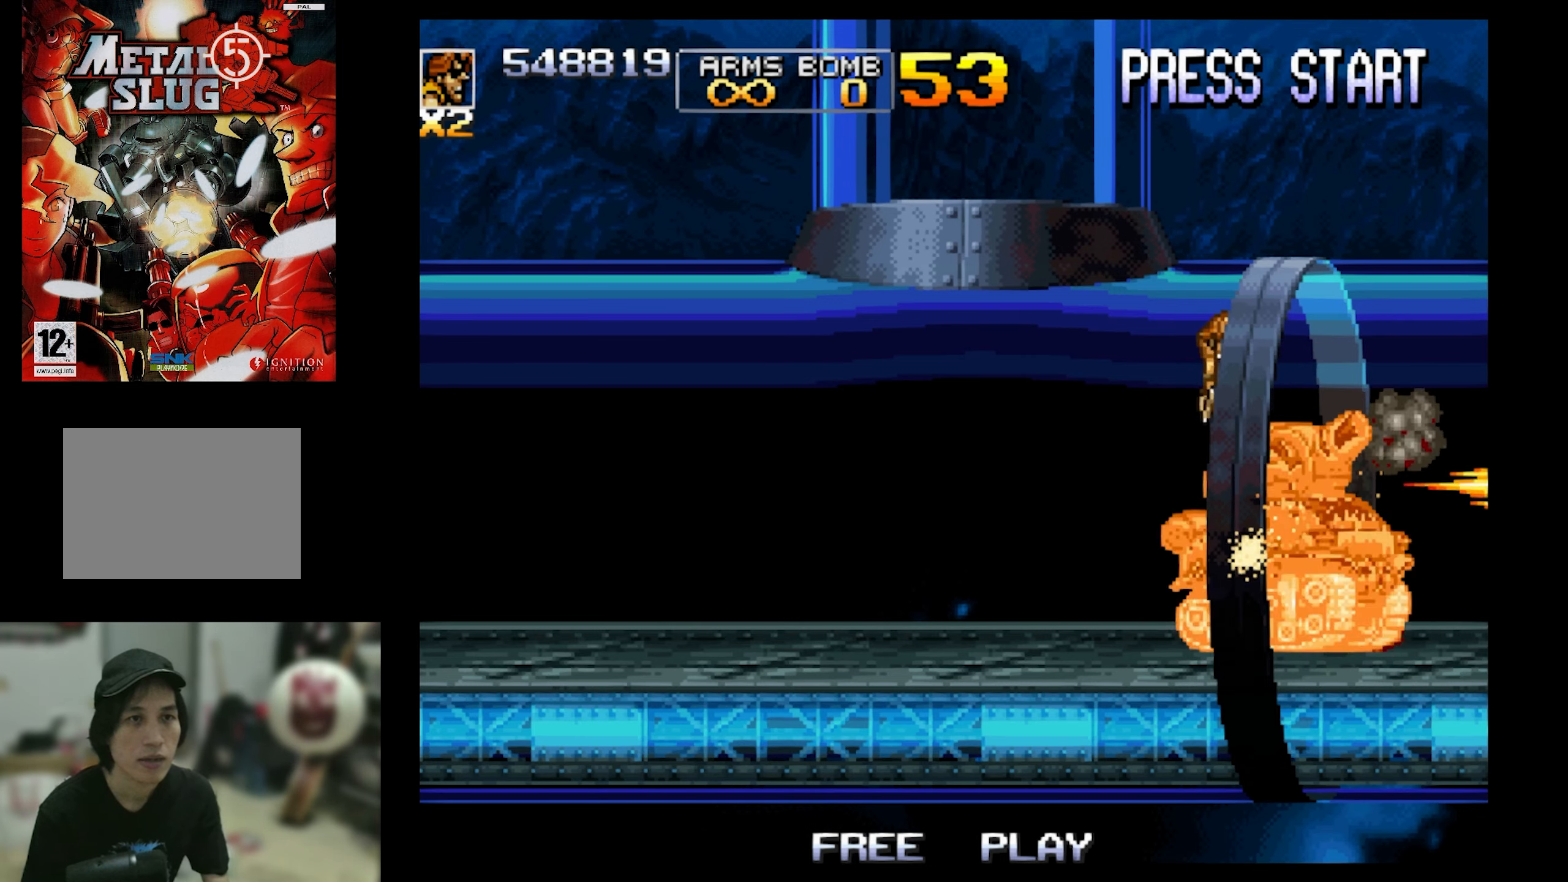
{"buttons": ["SQUARE", "DPAD_LEFT"], "events": [[500, "DPAD_DOWN", "up"]]}
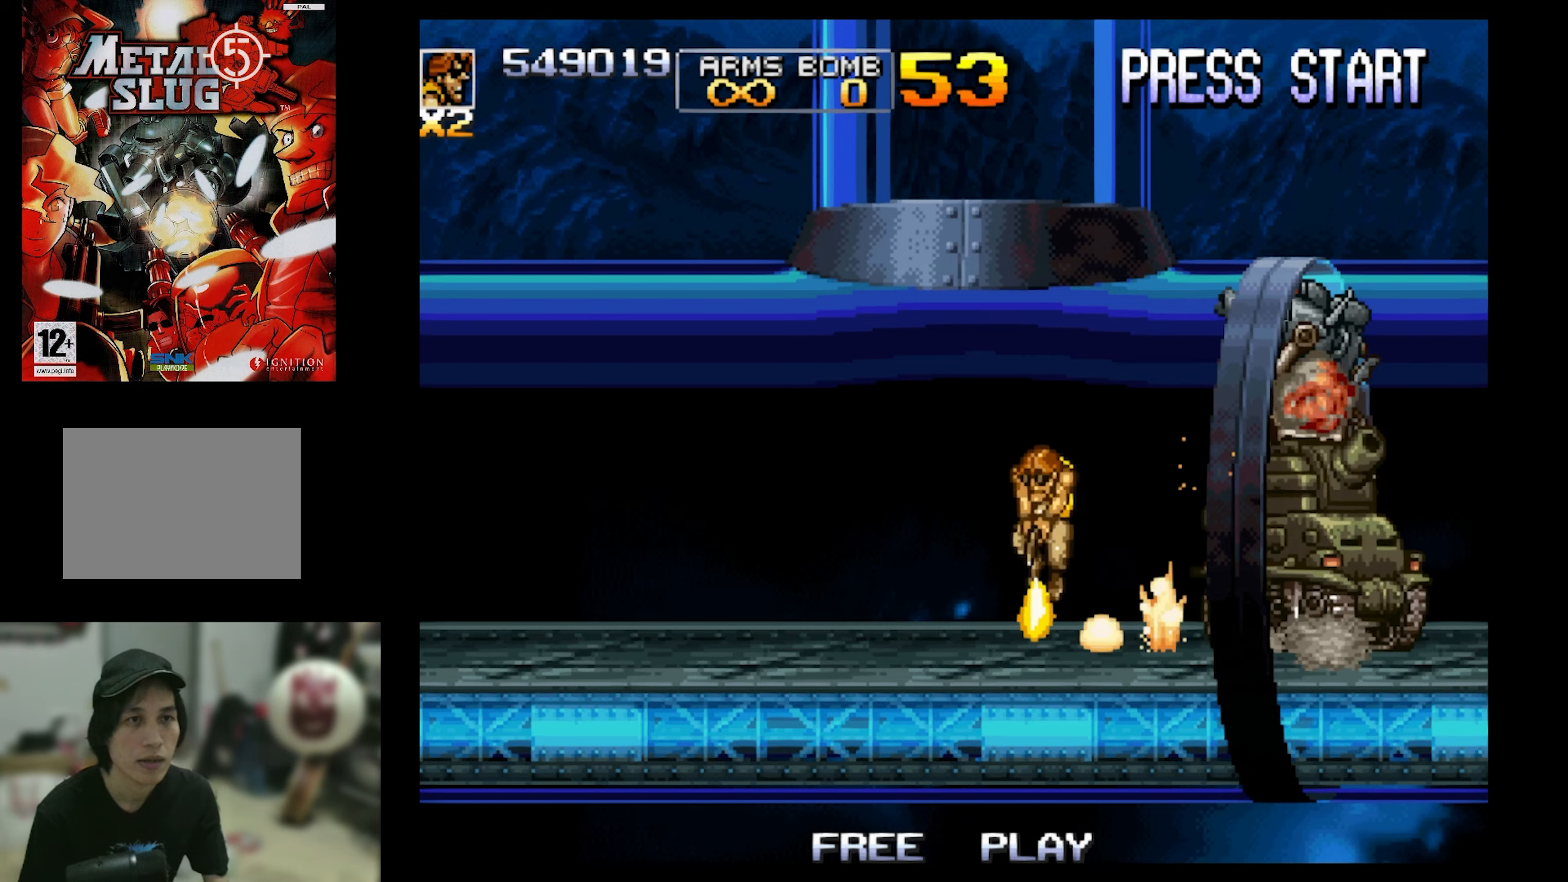
{"buttons": ["SQUARE", "DPAD_LEFT"], "events": []}
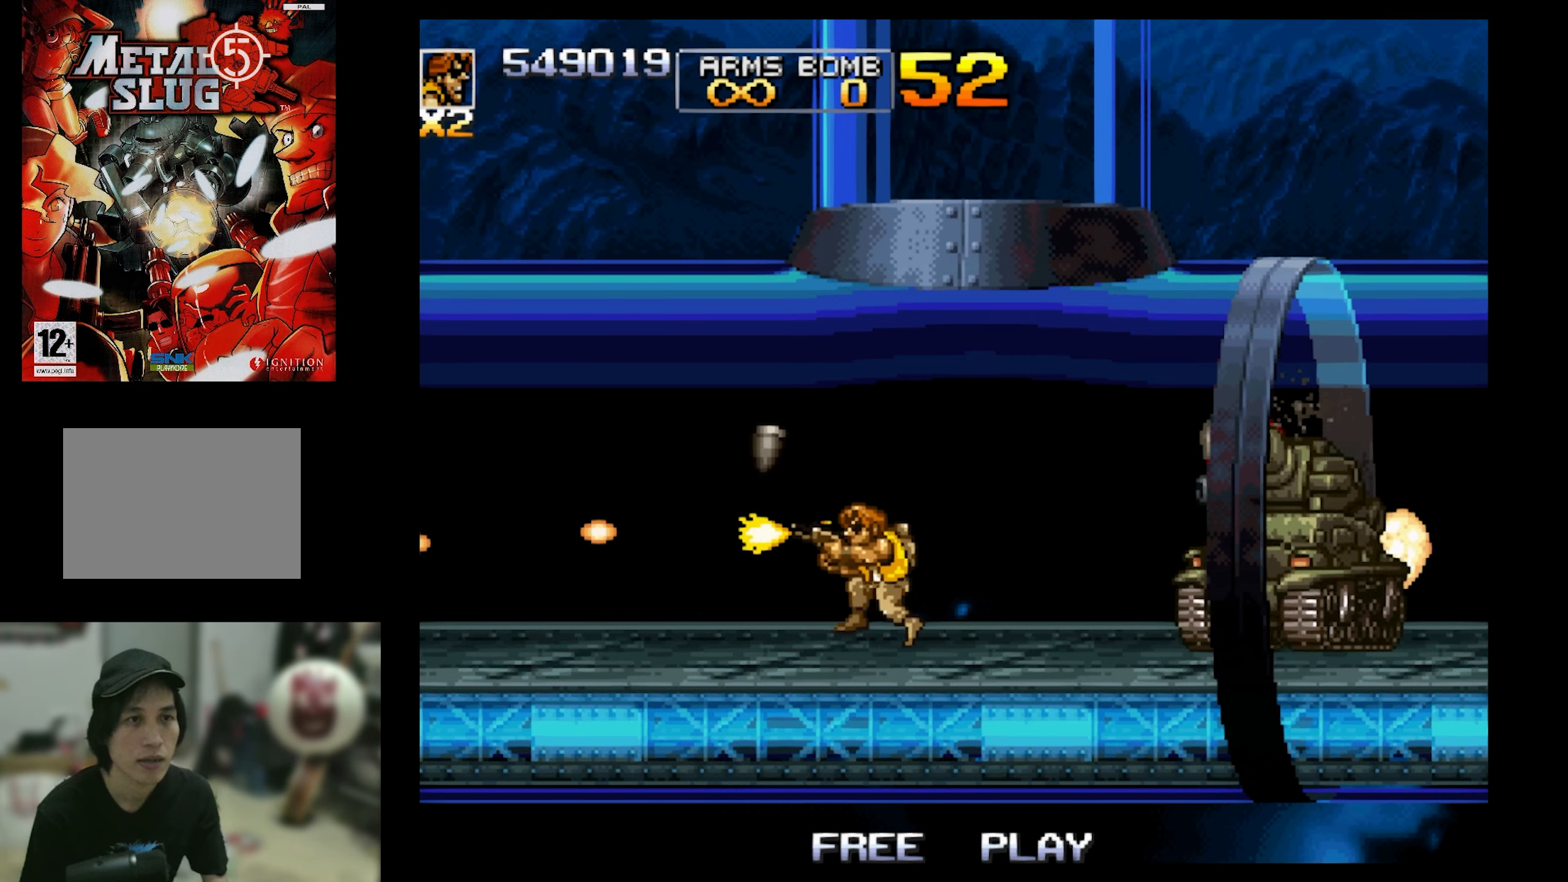
{"buttons": ["CROSS", "SQUARE", "DPAD_LEFT"], "events": [[234, "DPAD_LEFT", "up"], [450, "CROSS", "down"], [450, "DPAD_LEFT", "down"], [450, "DPAD_UP", "down"], [500, "DPAD_UP", "up"]]}